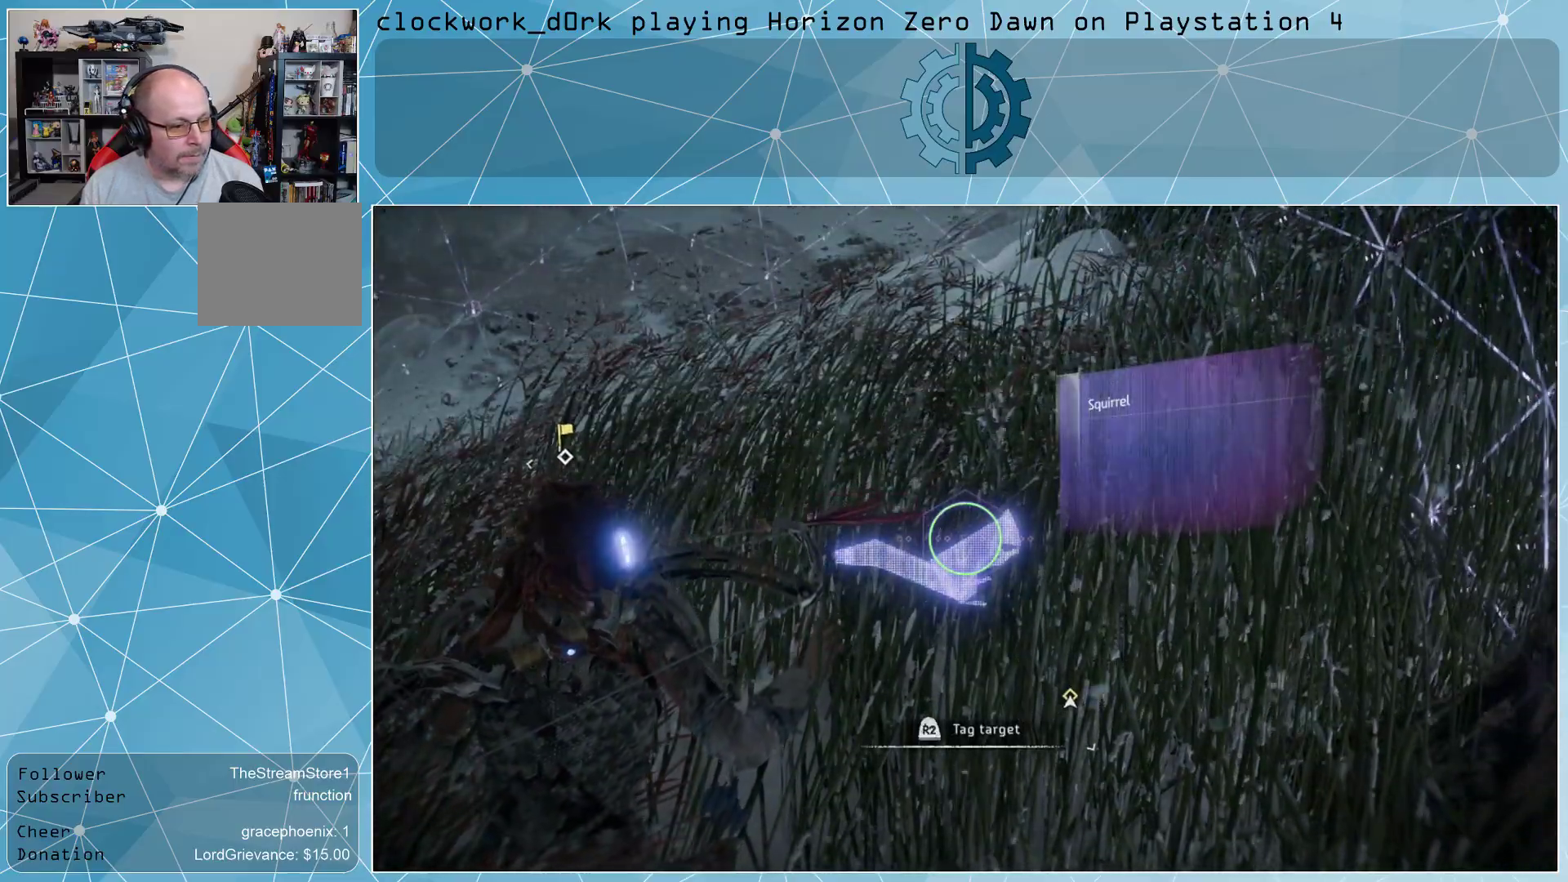
Gameplay with a controller (PlayStation layout); each line is a JSON object with the inputs held at the frame after it. "events" lists button and stick changes between this image and that frame as [ms after this image, input, new state], when the widget could be followed in between.
{"buttons": [], "left_stick": "center", "right_stick": "center", "events": [[33, "R3", "down"], [133, "R3", "up"], [300, "right_stick", "right"], [500, "right_stick", "center"]]}
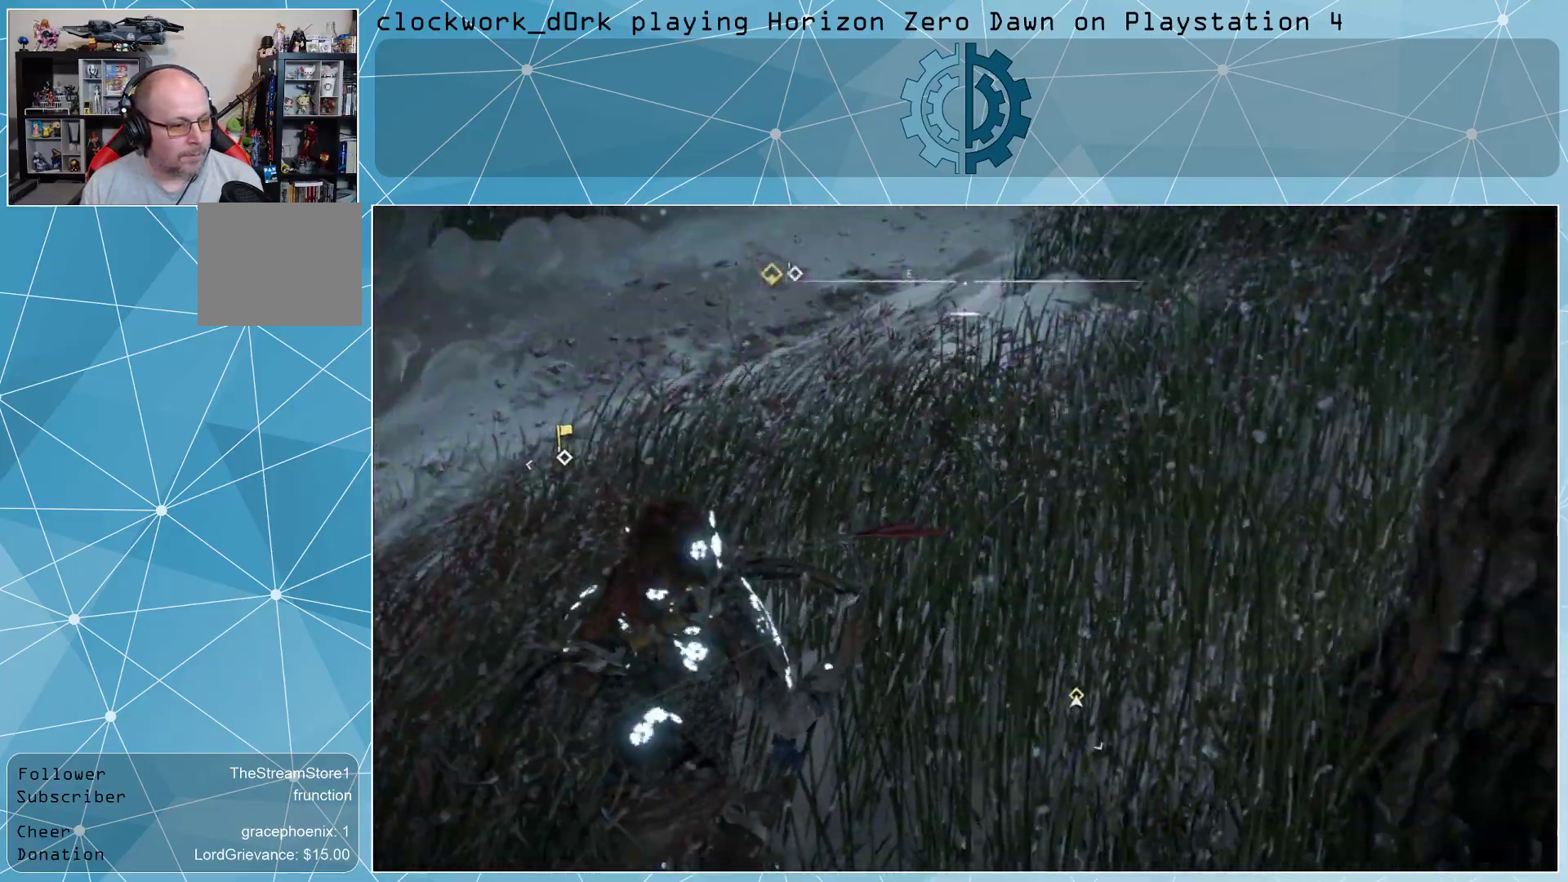
{"buttons": [], "left_stick": "center", "right_stick": "left", "events": [[367, "right_stick", "left"]]}
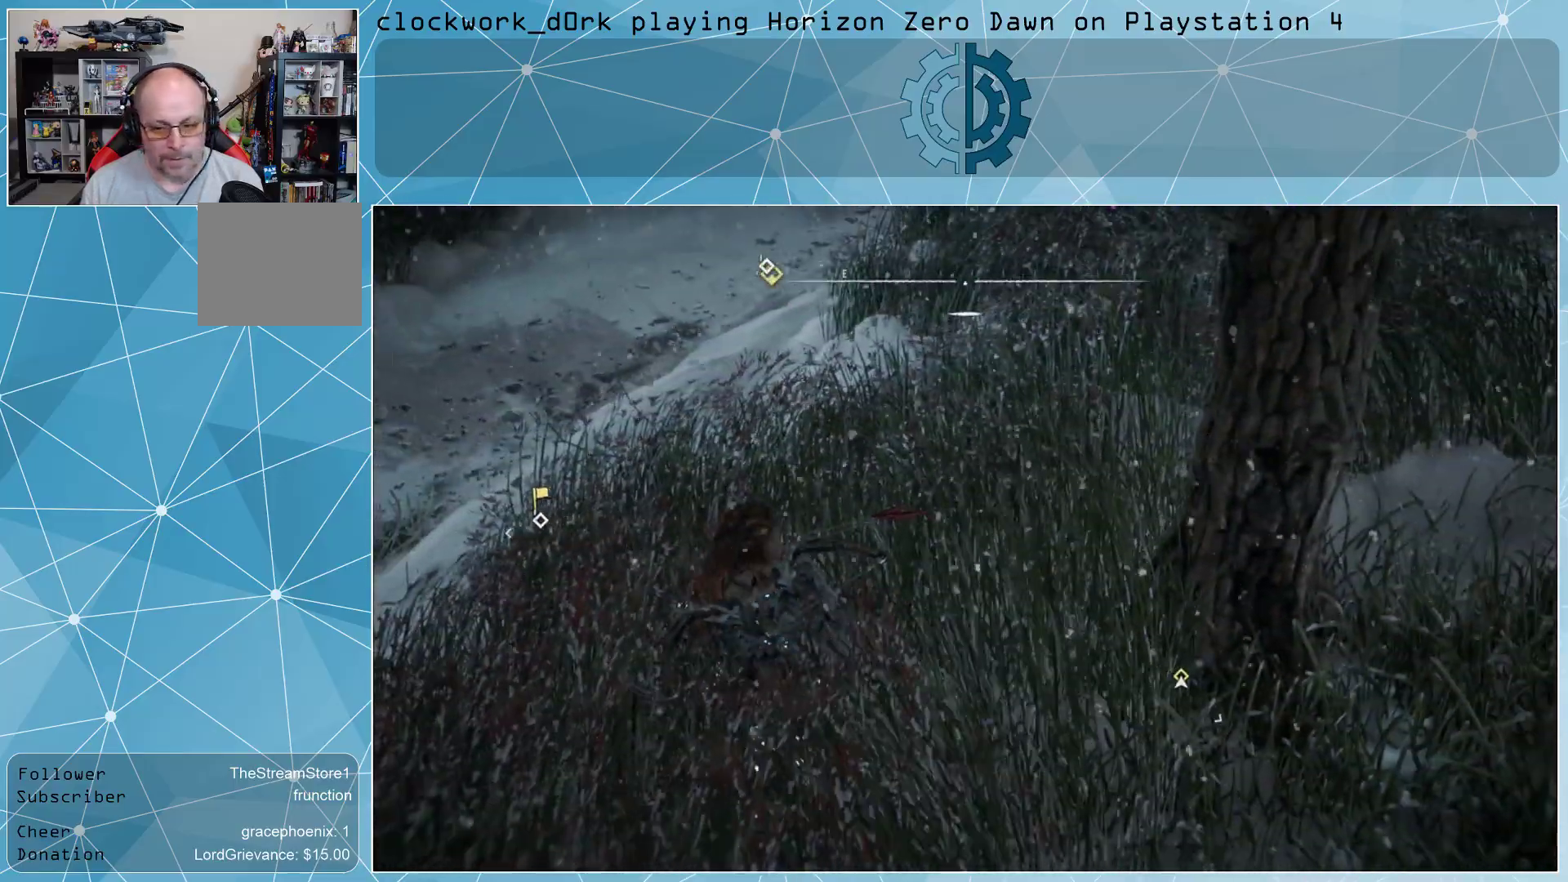
{"buttons": [], "left_stick": "center", "right_stick": "left", "events": [[233, "right_stick", "center"], [500, "right_stick", "left"]]}
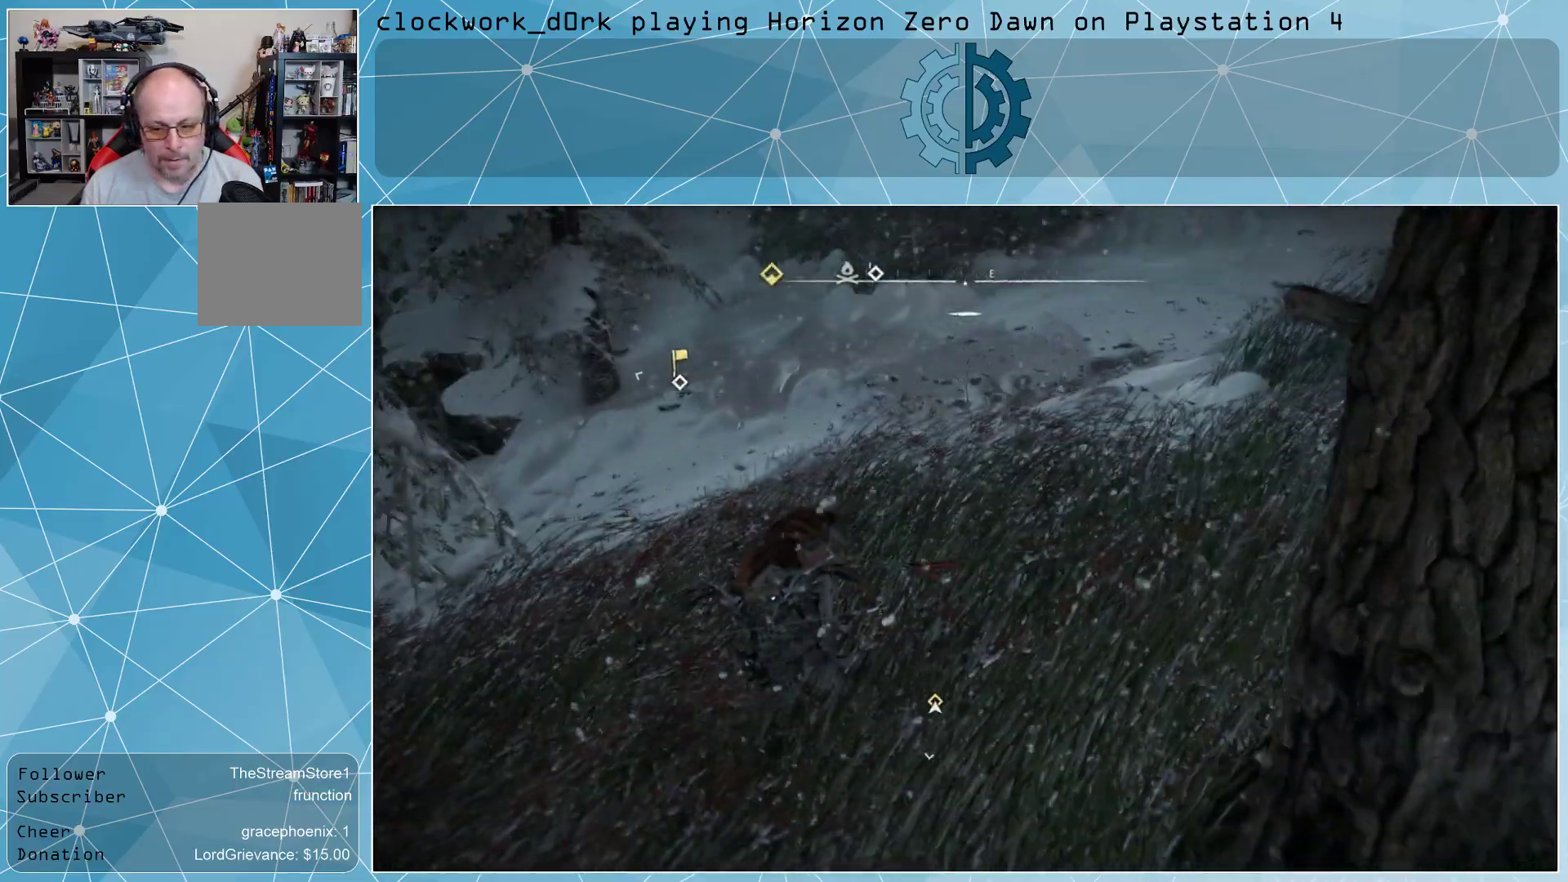
{"buttons": [], "left_stick": "center", "right_stick": "center", "events": [[233, "right_stick", "center"]]}
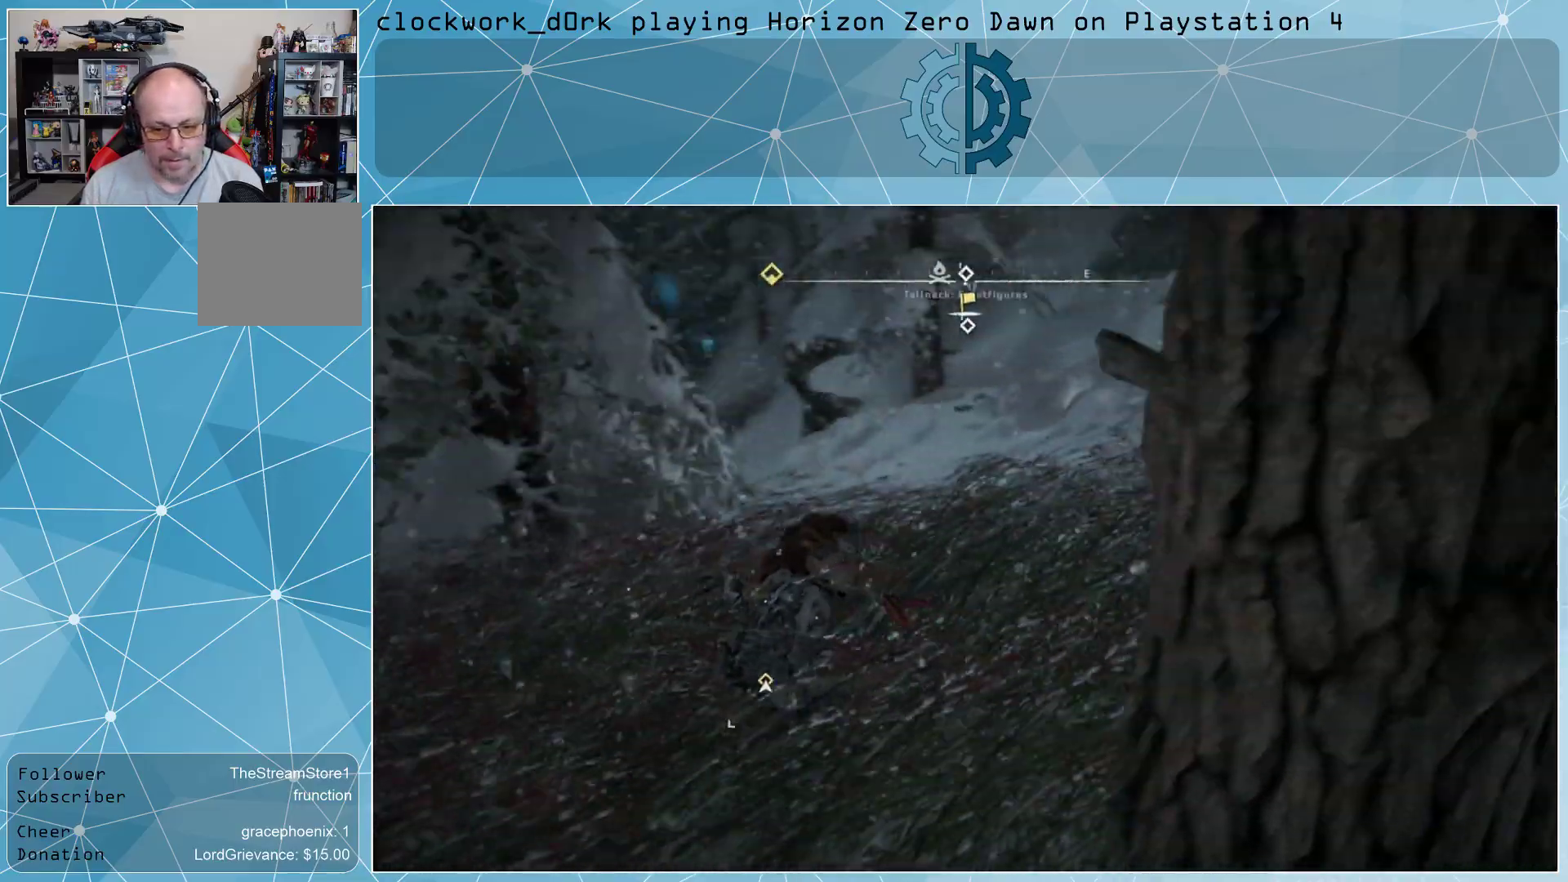
{"buttons": ["R3"], "left_stick": "center", "right_stick": "center", "events": [[433, "R3", "down"]]}
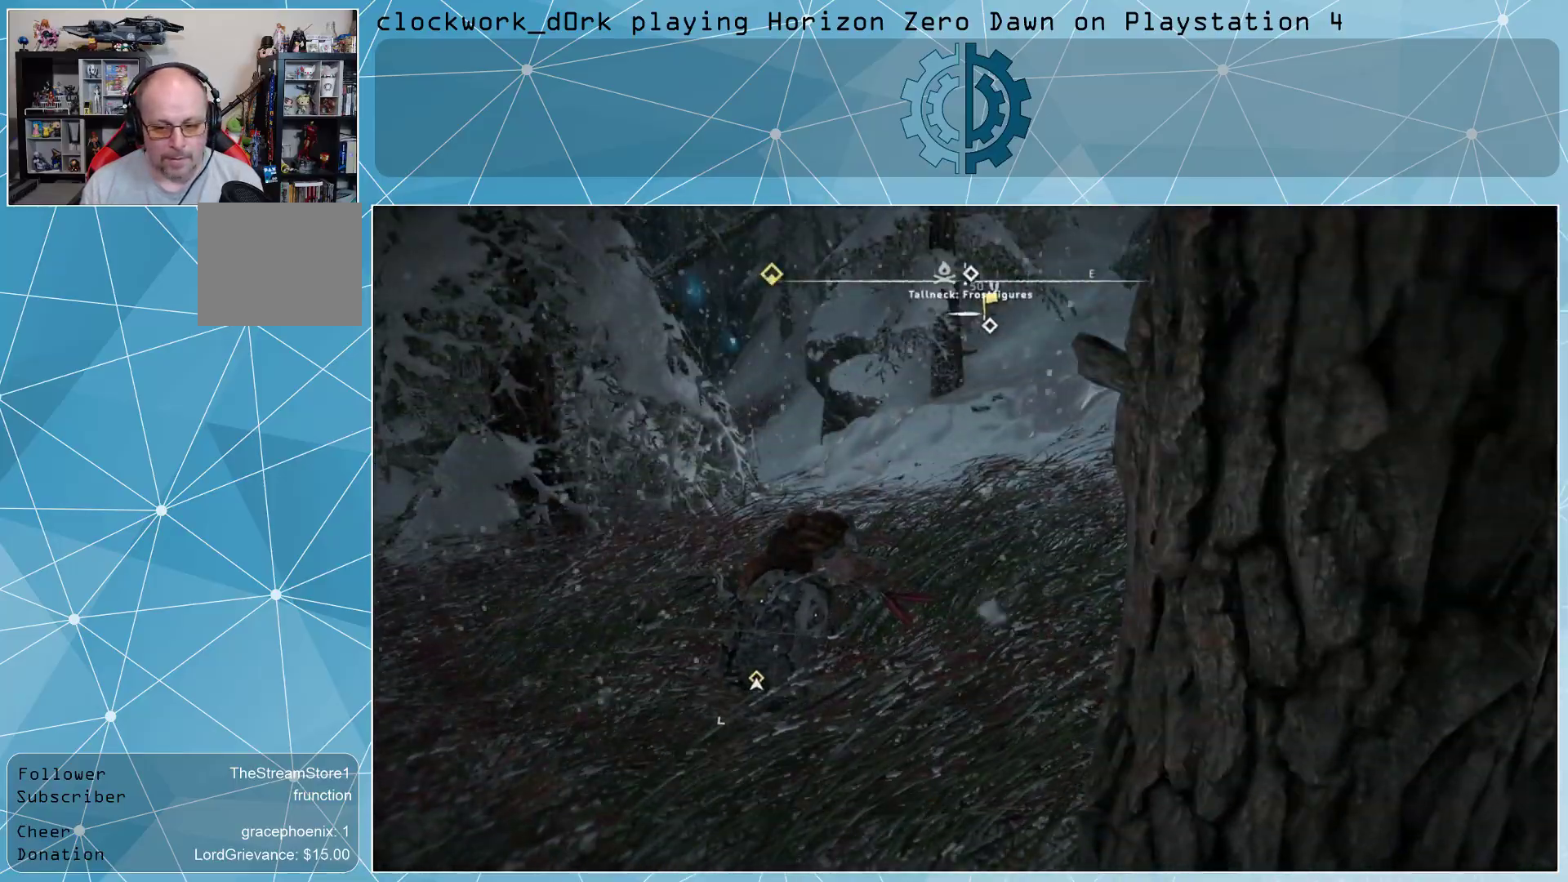
{"buttons": [], "left_stick": "center", "right_stick": "center", "events": [[33, "R3", "up"]]}
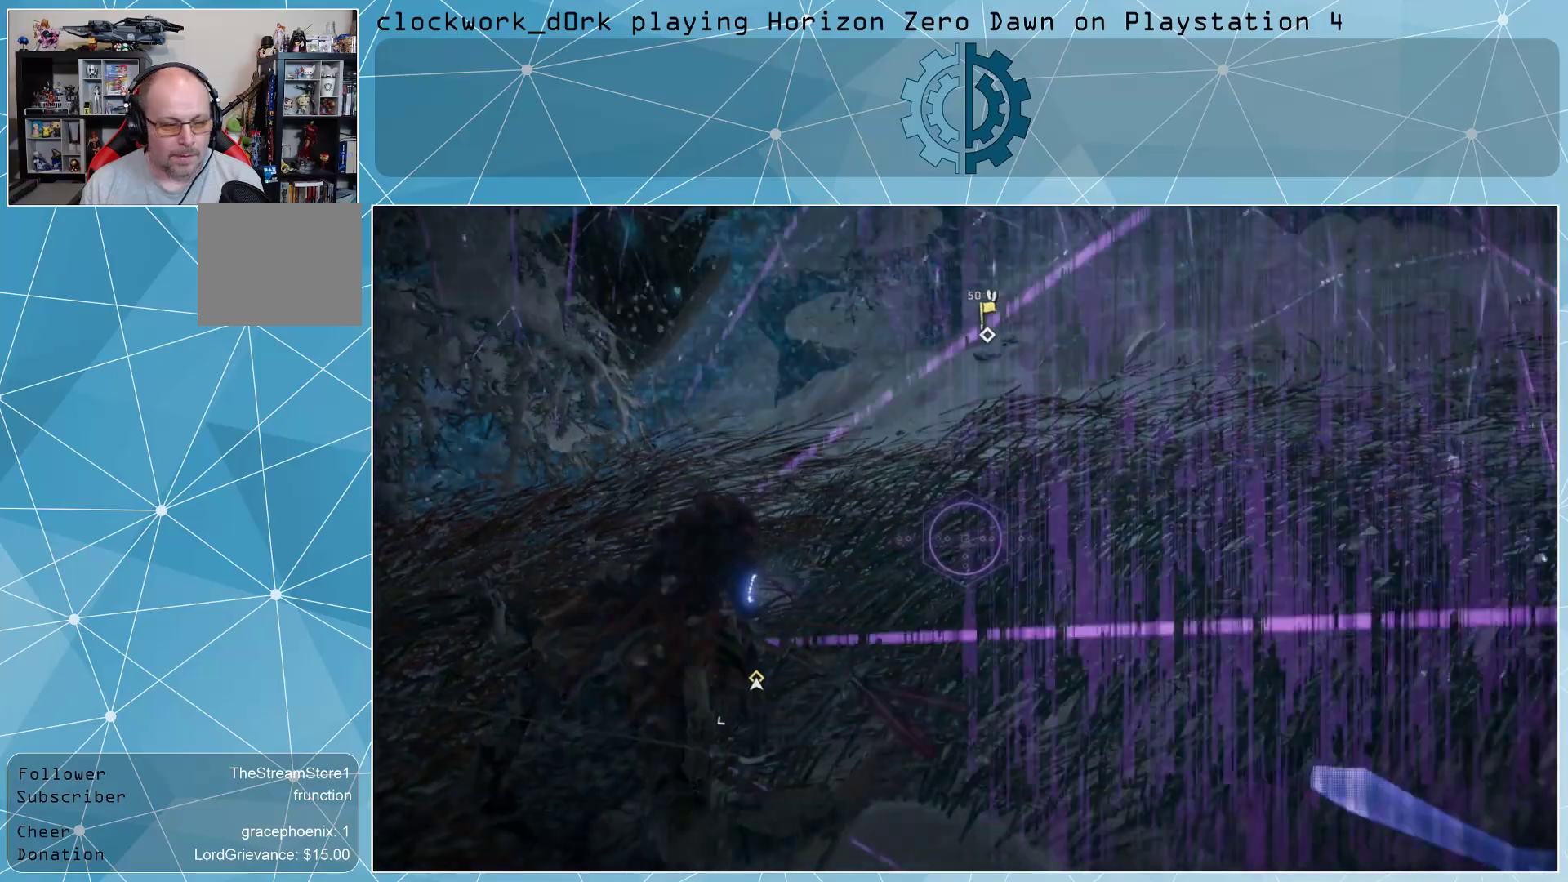
{"buttons": [], "left_stick": "center", "right_stick": "up", "events": [[67, "right_stick", "up-left"], [267, "right_stick", "center"], [433, "right_stick", "up"]]}
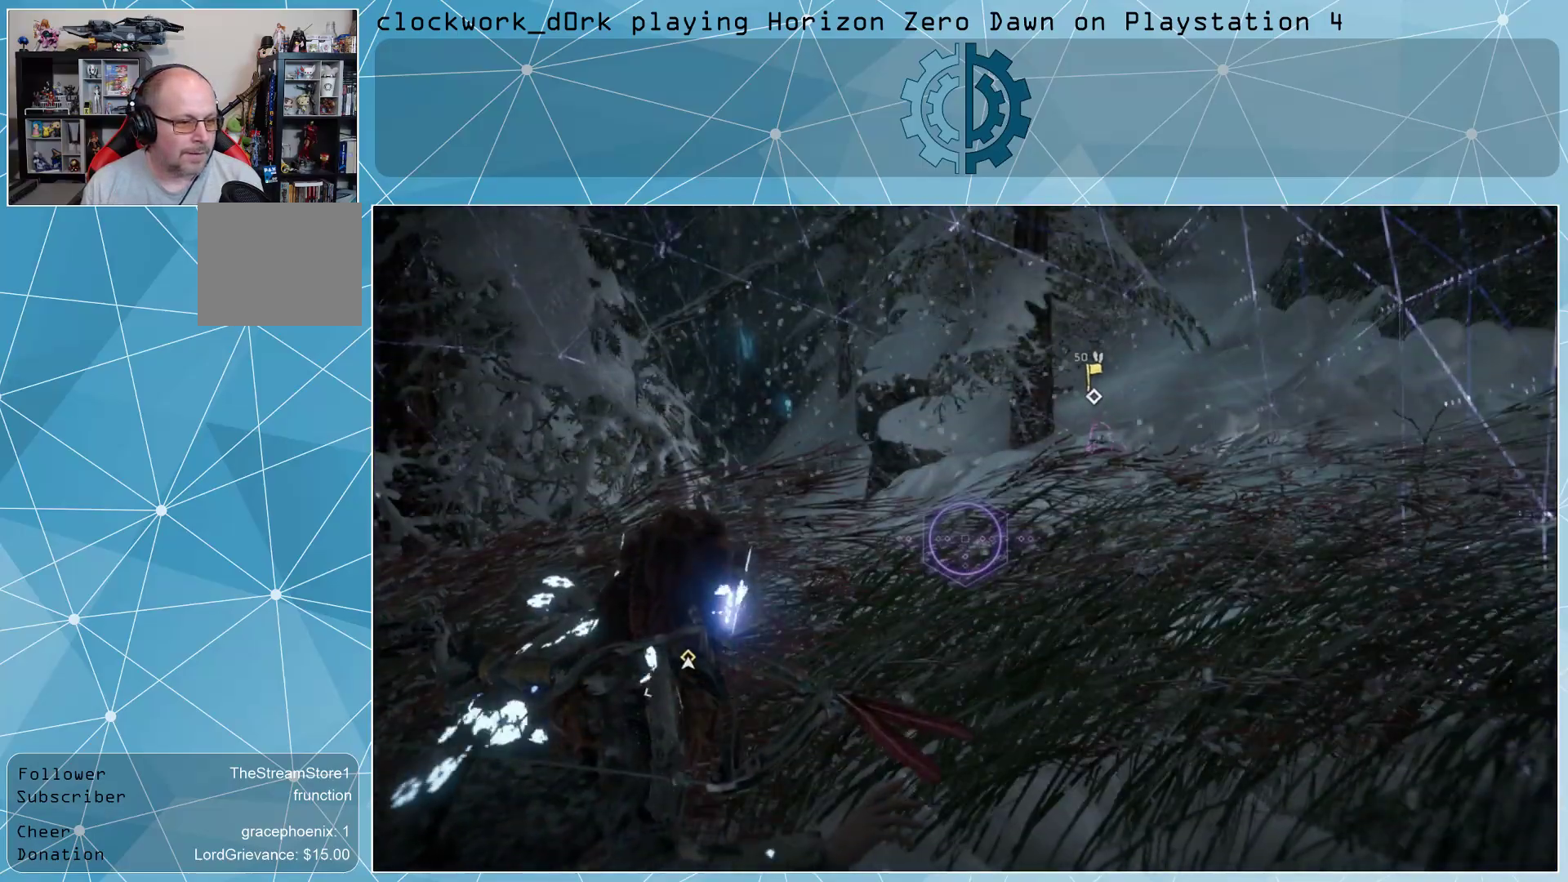
{"buttons": [], "left_stick": "center", "right_stick": "center", "events": [[67, "right_stick", "center"], [267, "right_stick", "right"], [433, "right_stick", "center"]]}
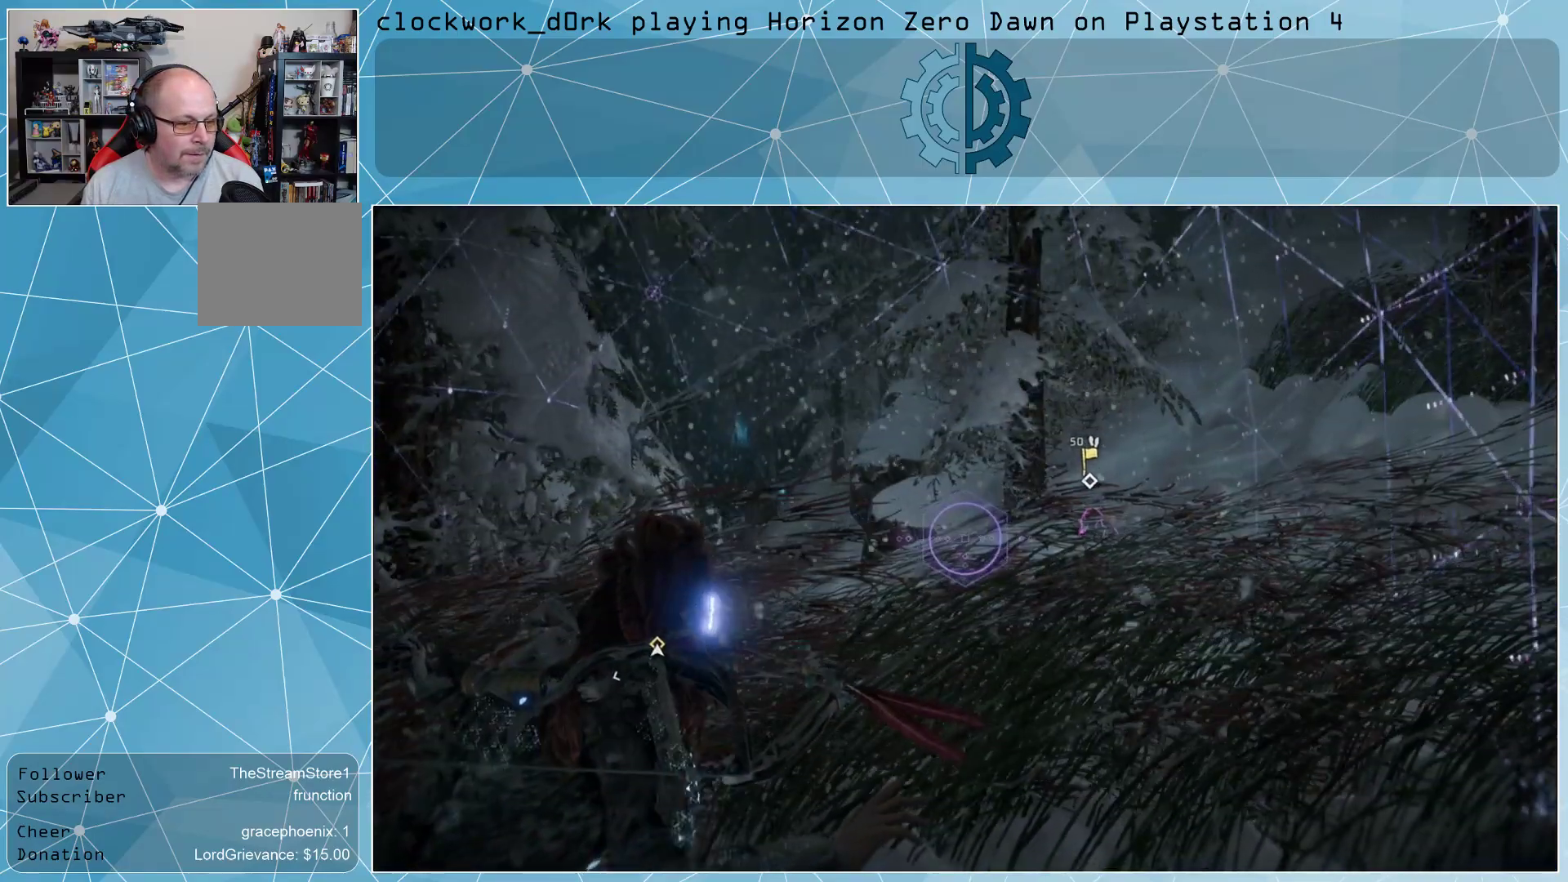
{"buttons": [], "left_stick": "center", "right_stick": "center", "events": [[100, "right_stick", "right"], [267, "right_stick", "center"]]}
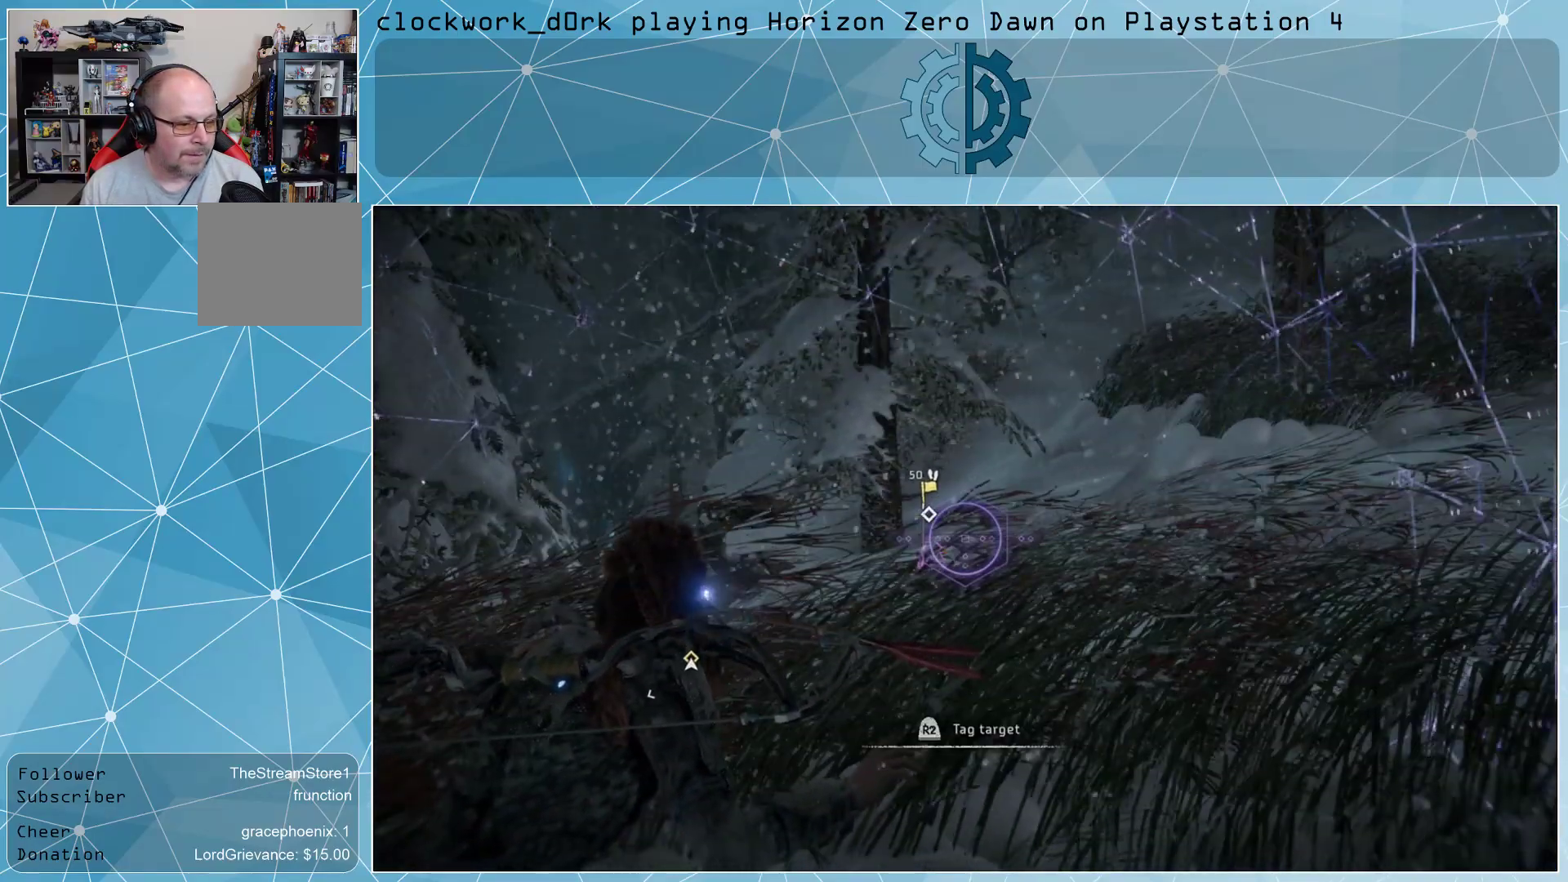
{"buttons": [], "left_stick": "center", "right_stick": "center", "events": [[233, "right_stick", "left"], [333, "right_stick", "center"]]}
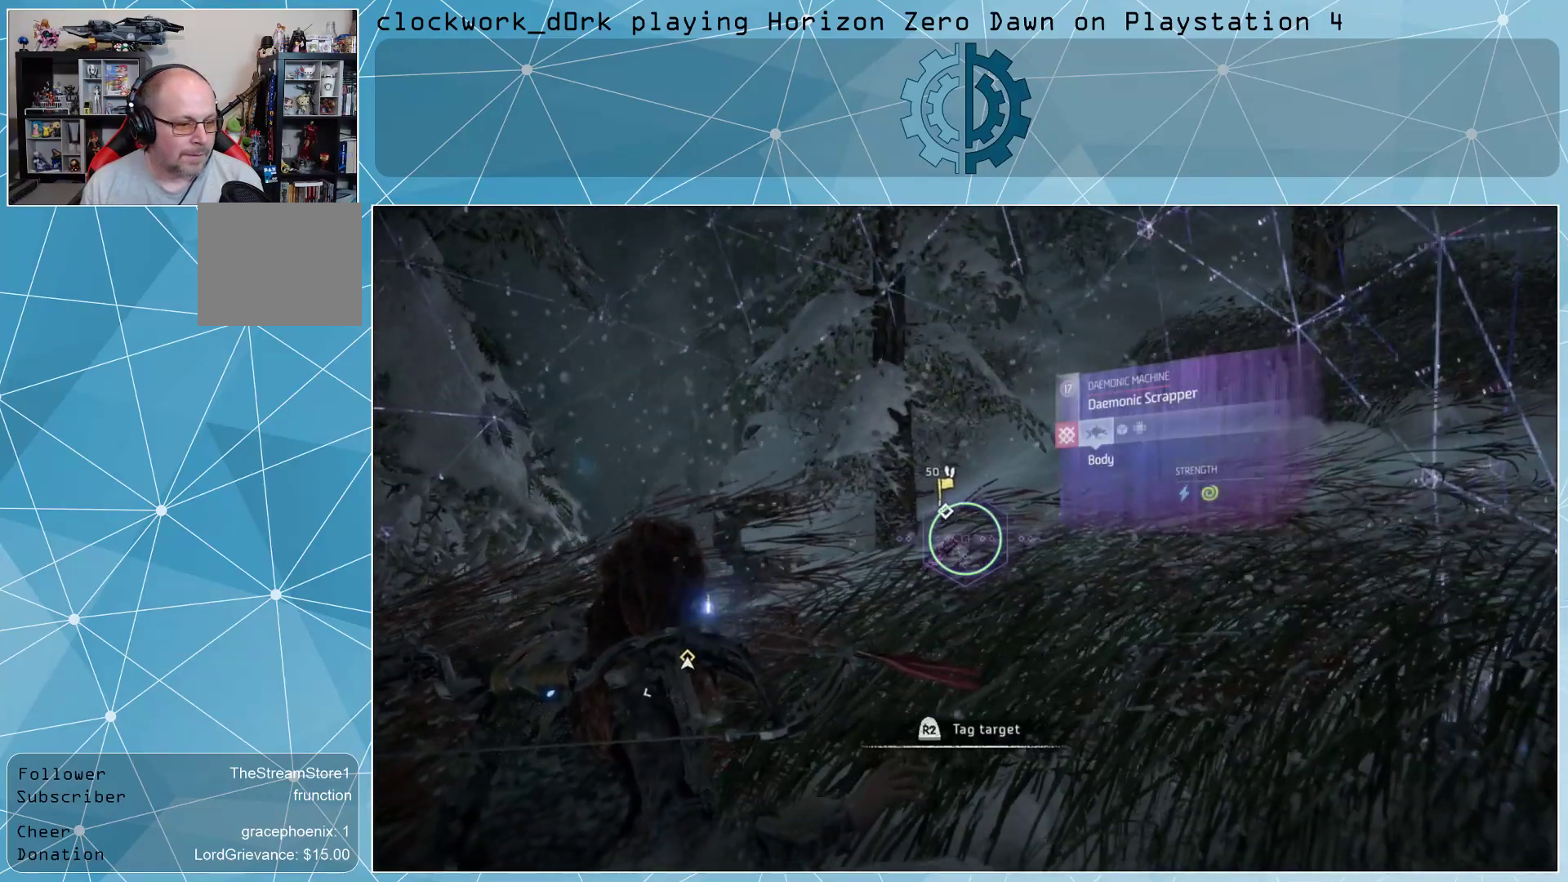
{"buttons": [], "left_stick": "center", "right_stick": "center", "events": []}
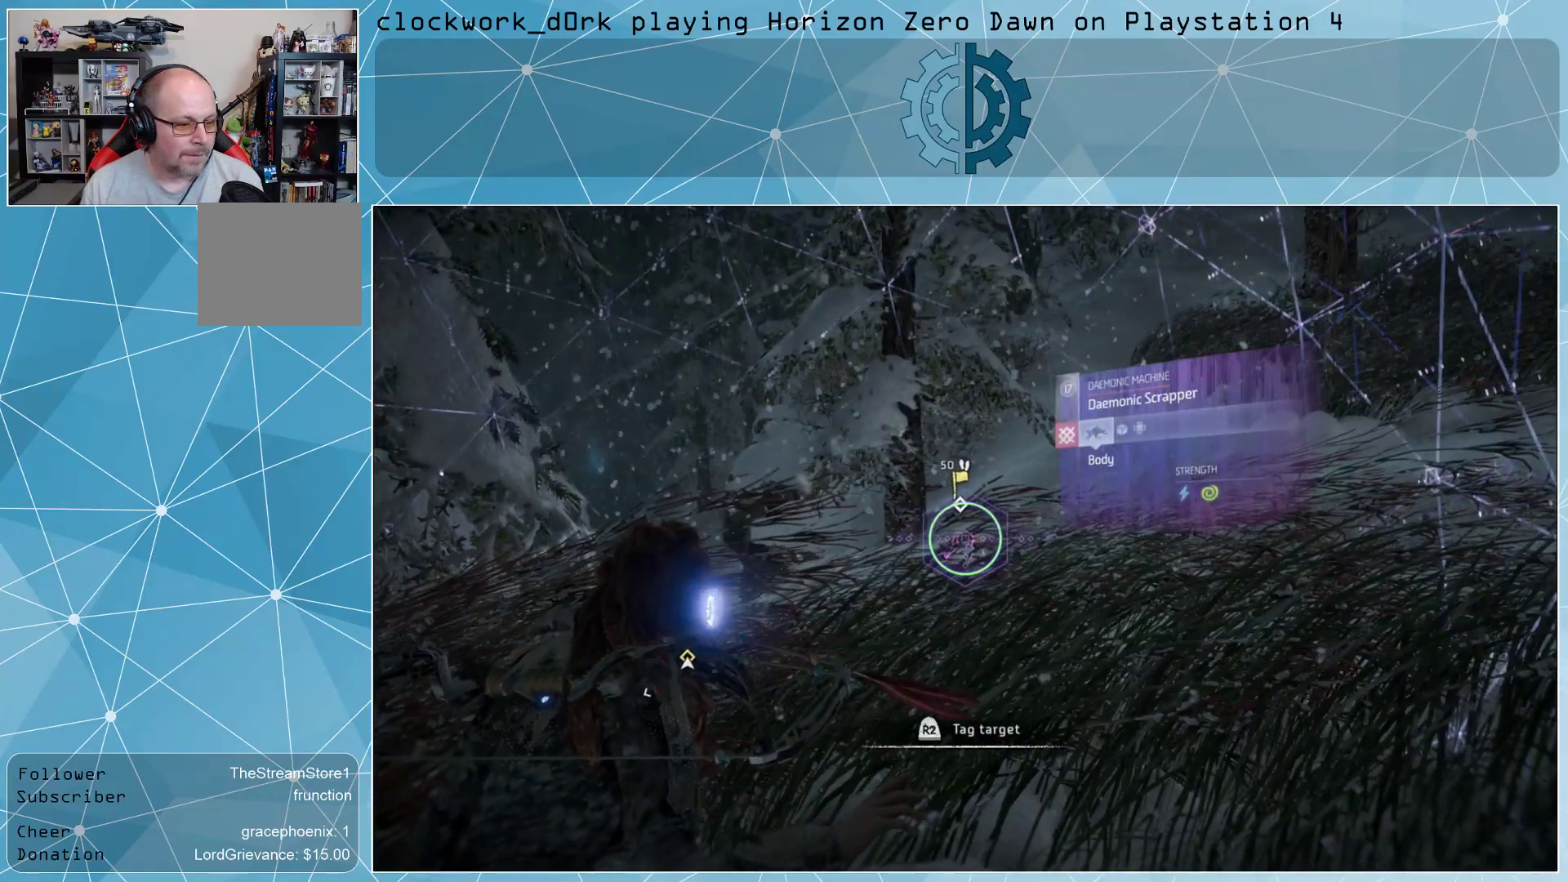
{"buttons": [], "left_stick": "center", "right_stick": "center", "events": []}
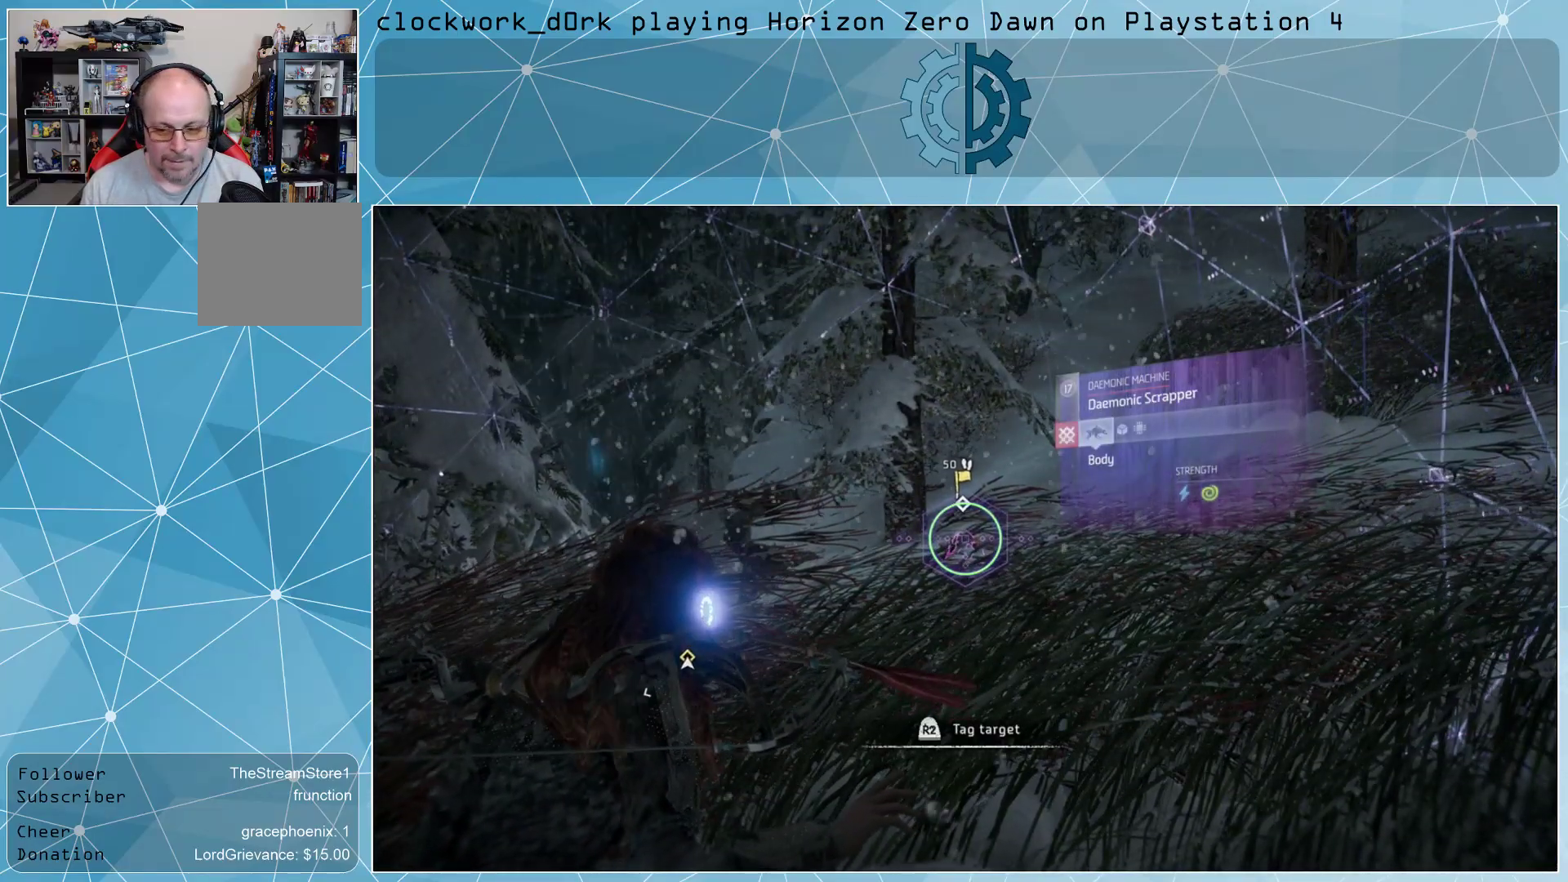
{"buttons": [], "left_stick": "center", "right_stick": "center", "events": []}
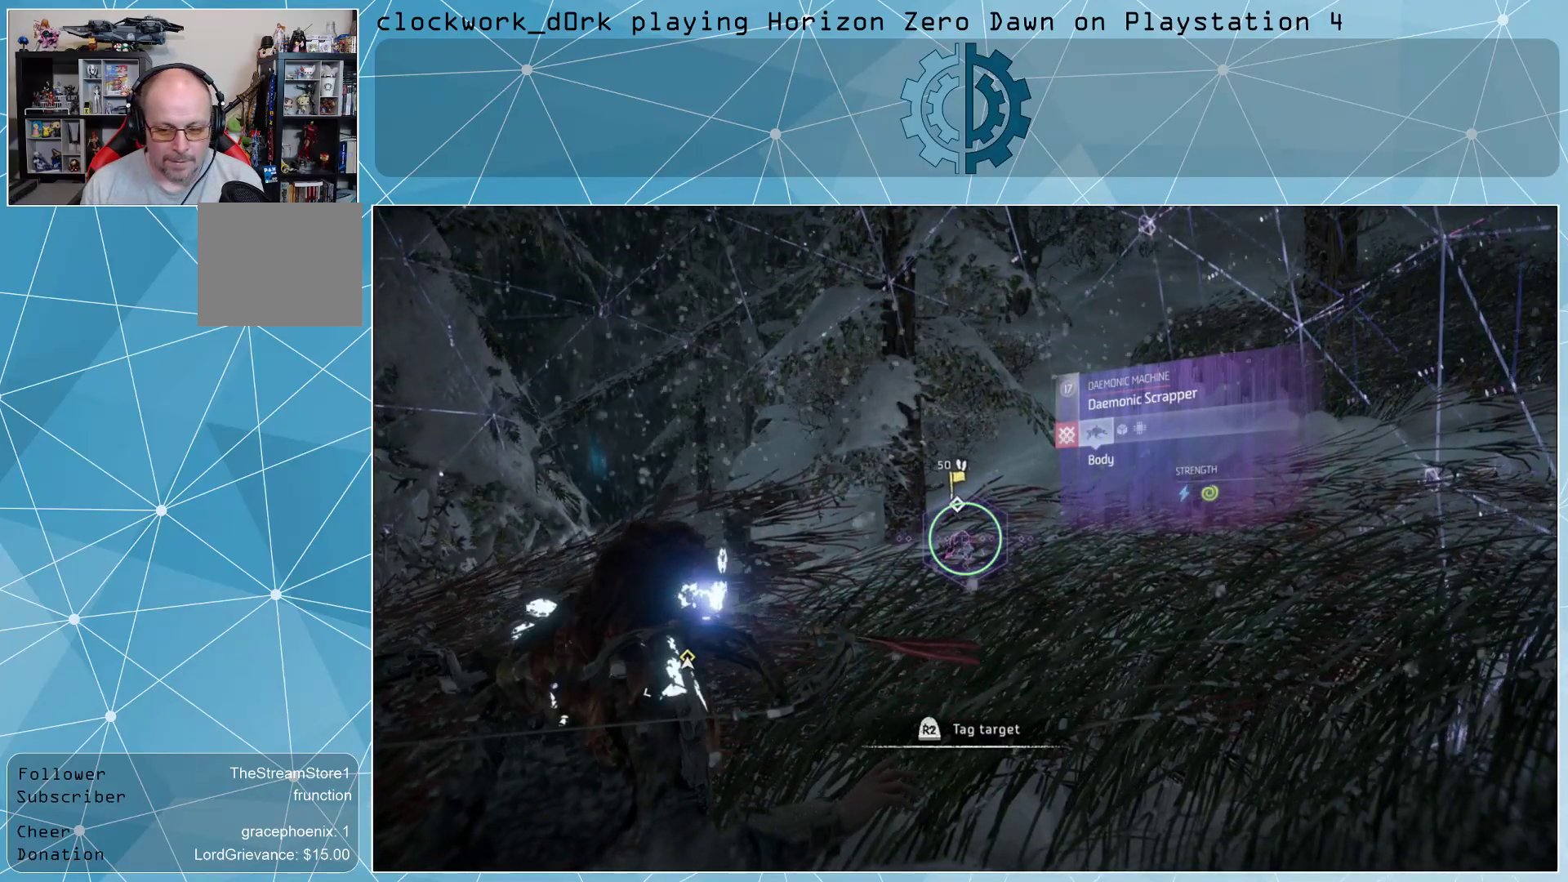
{"buttons": [], "left_stick": "center", "right_stick": "center", "events": []}
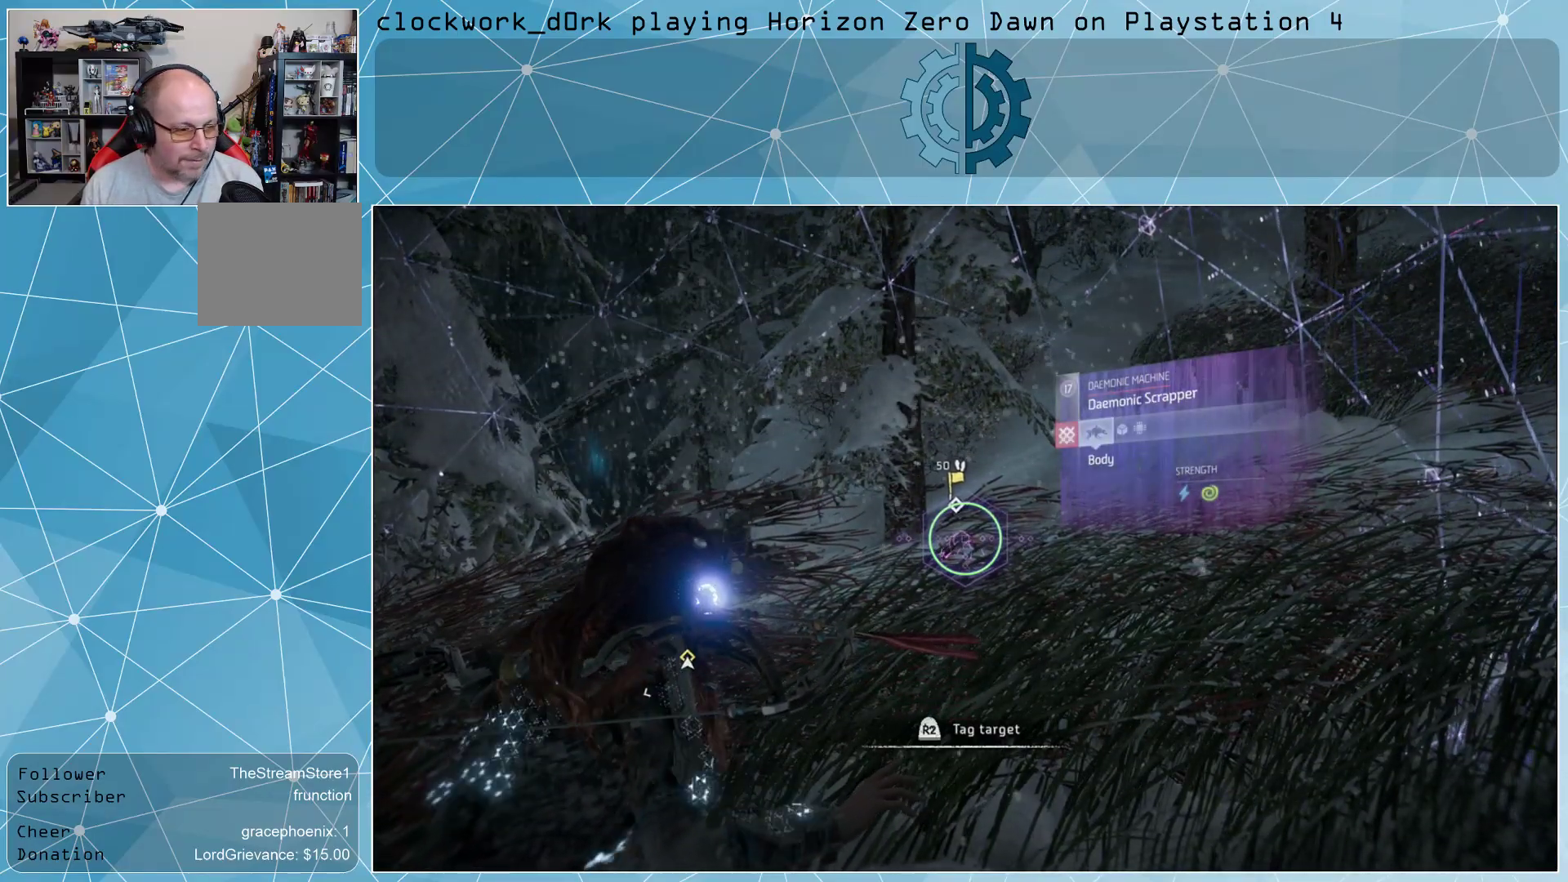
{"buttons": [], "left_stick": "center", "right_stick": "center", "events": []}
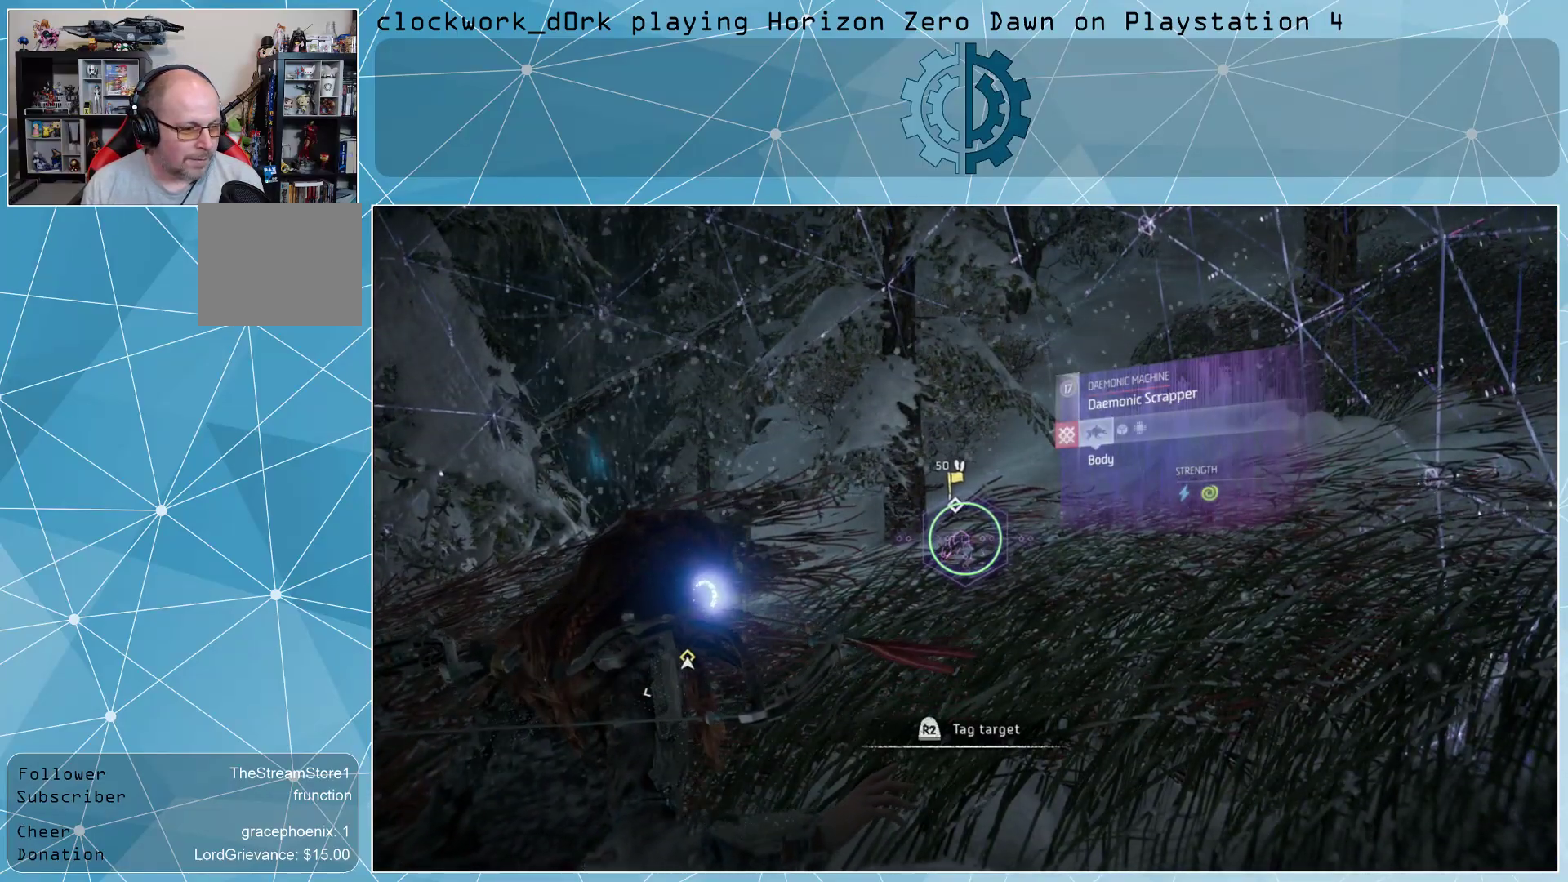
{"buttons": [], "left_stick": "center", "right_stick": "center", "events": []}
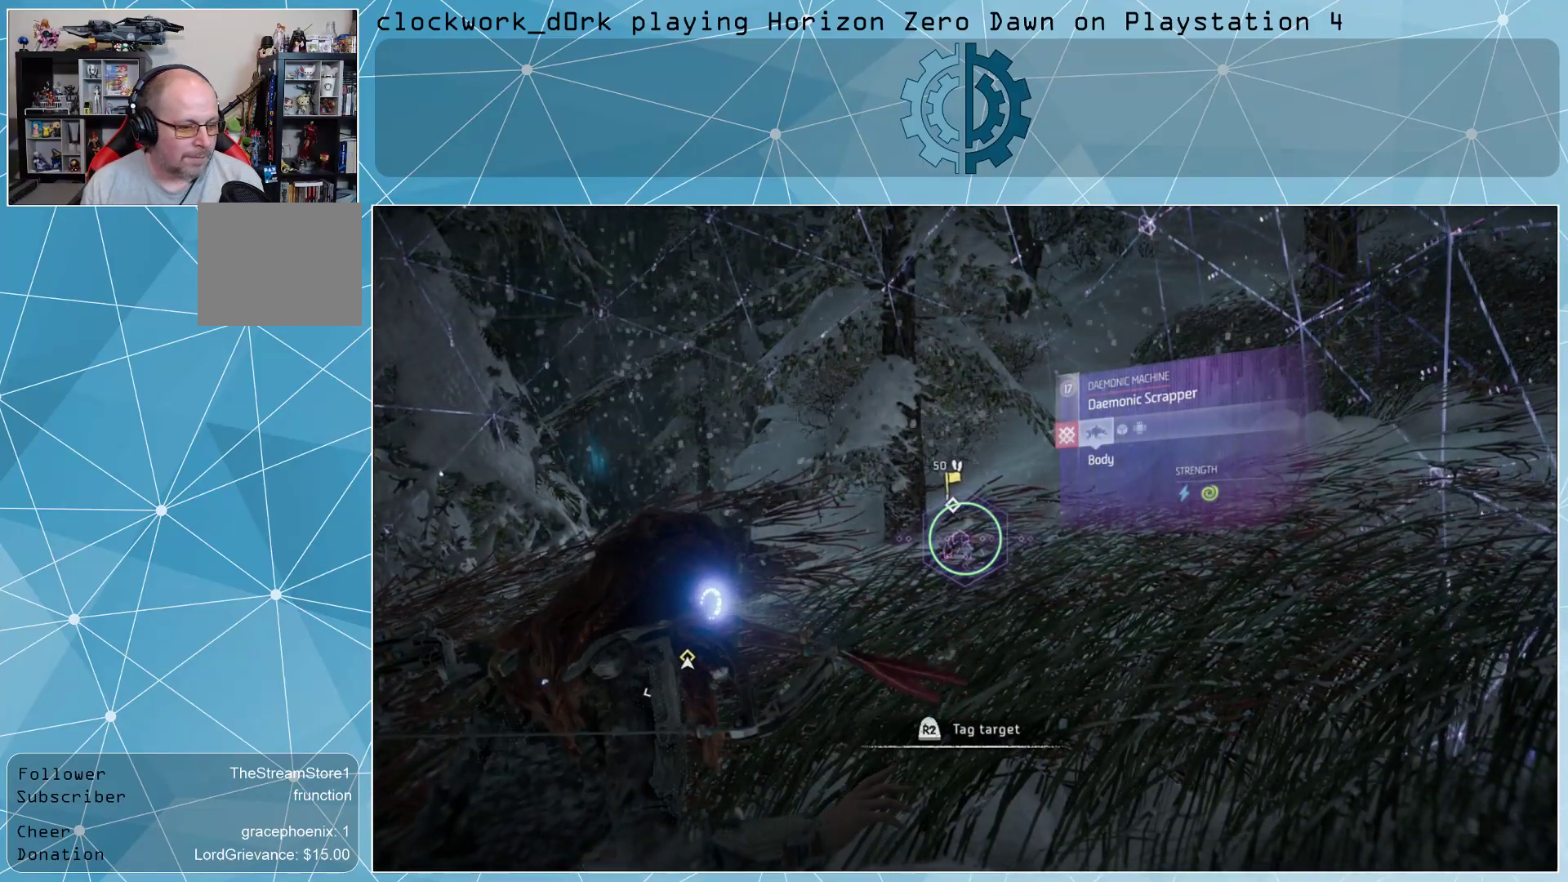
{"buttons": [], "left_stick": "center", "right_stick": "center", "events": []}
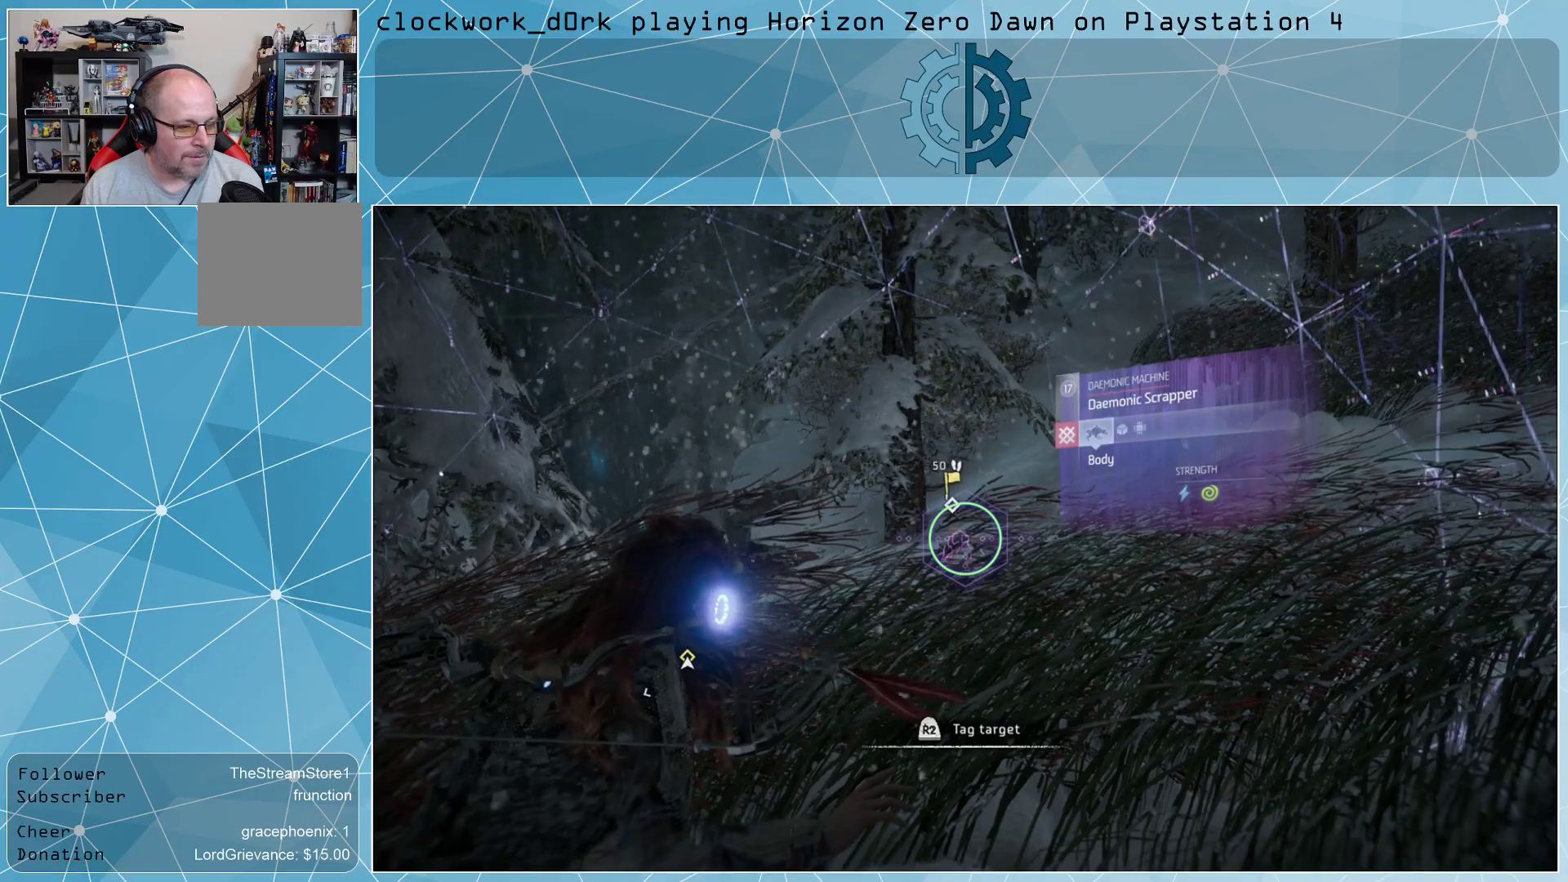
{"buttons": [], "left_stick": "center", "right_stick": "center", "events": [[67, "R2", "down"], [167, "R2", "up"]]}
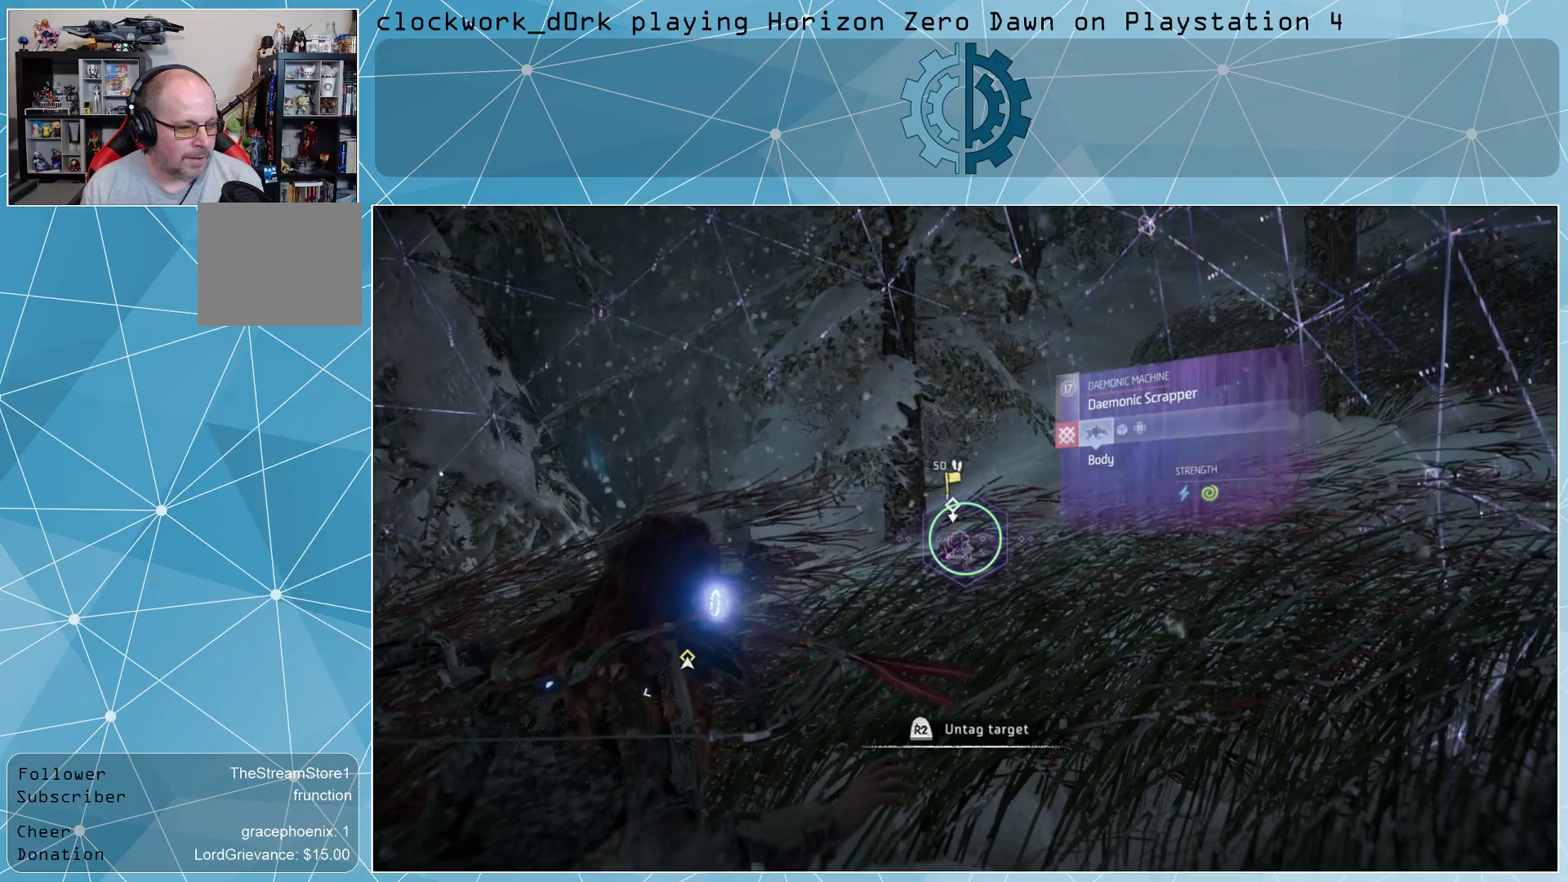
{"buttons": [], "left_stick": "center", "right_stick": "left", "events": [[233, "right_stick", "left"]]}
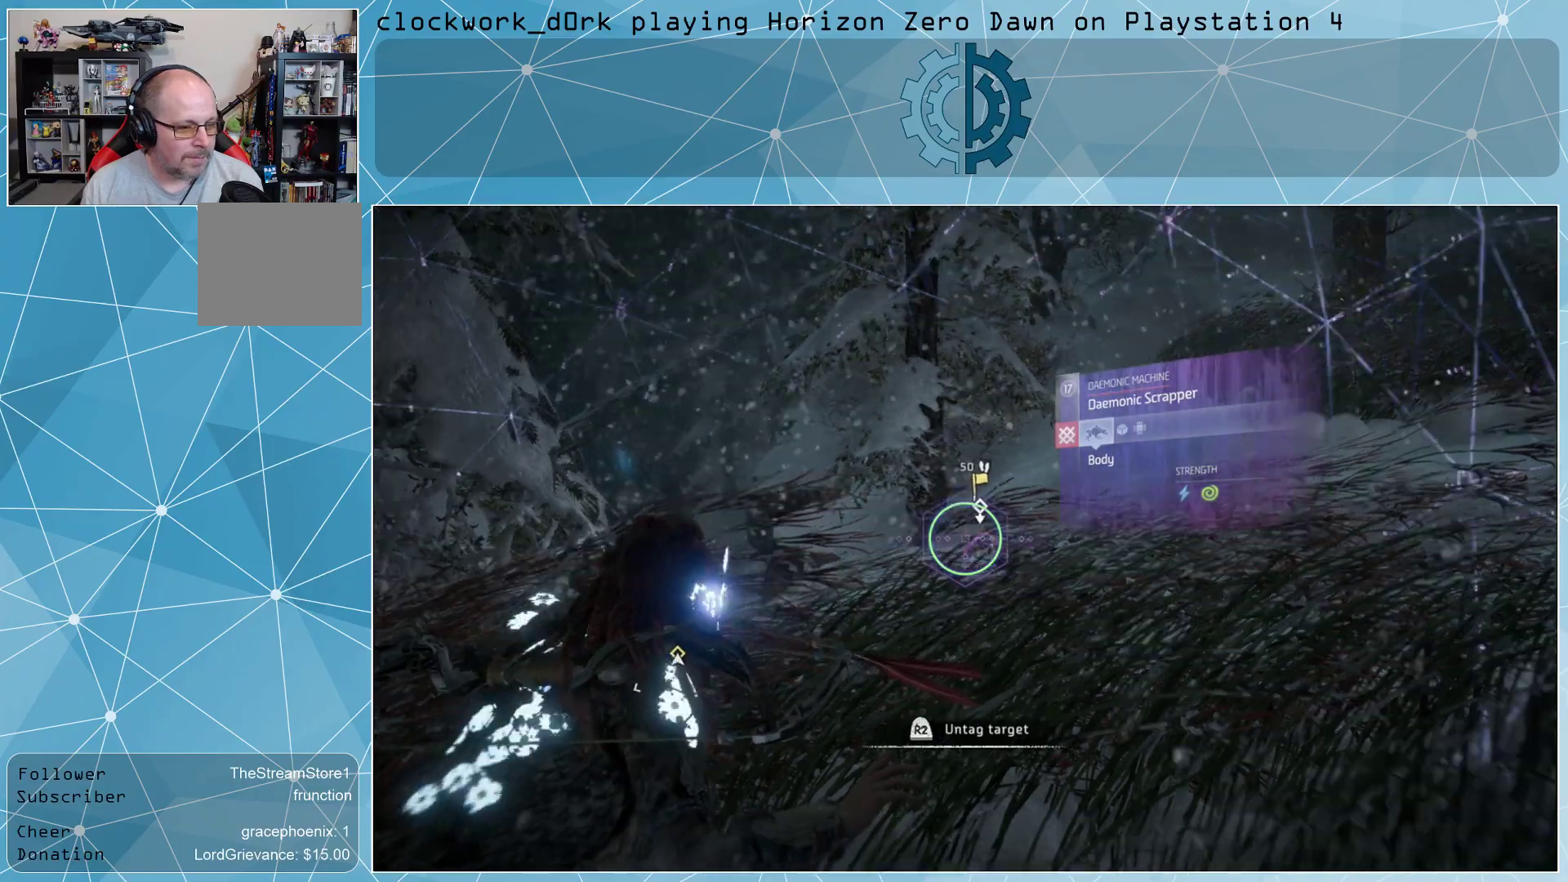
{"buttons": [], "left_stick": "center", "right_stick": "center", "events": [[133, "right_stick", "center"]]}
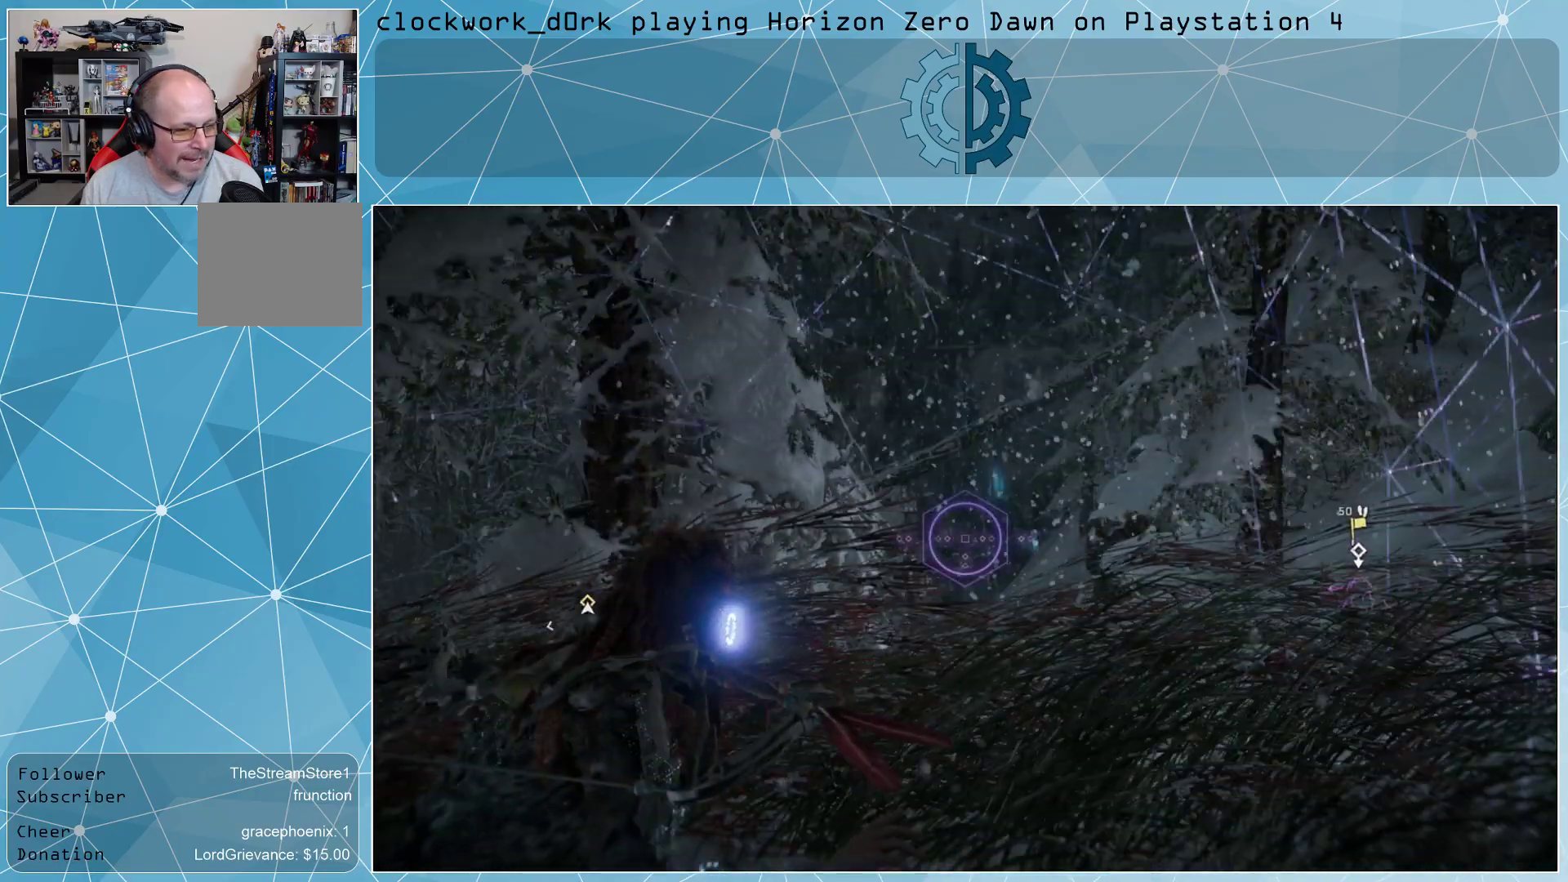
{"buttons": [], "left_stick": "center", "right_stick": "down", "events": [[67, "right_stick", "up-right"], [167, "right_stick", "center"], [333, "right_stick", "down"]]}
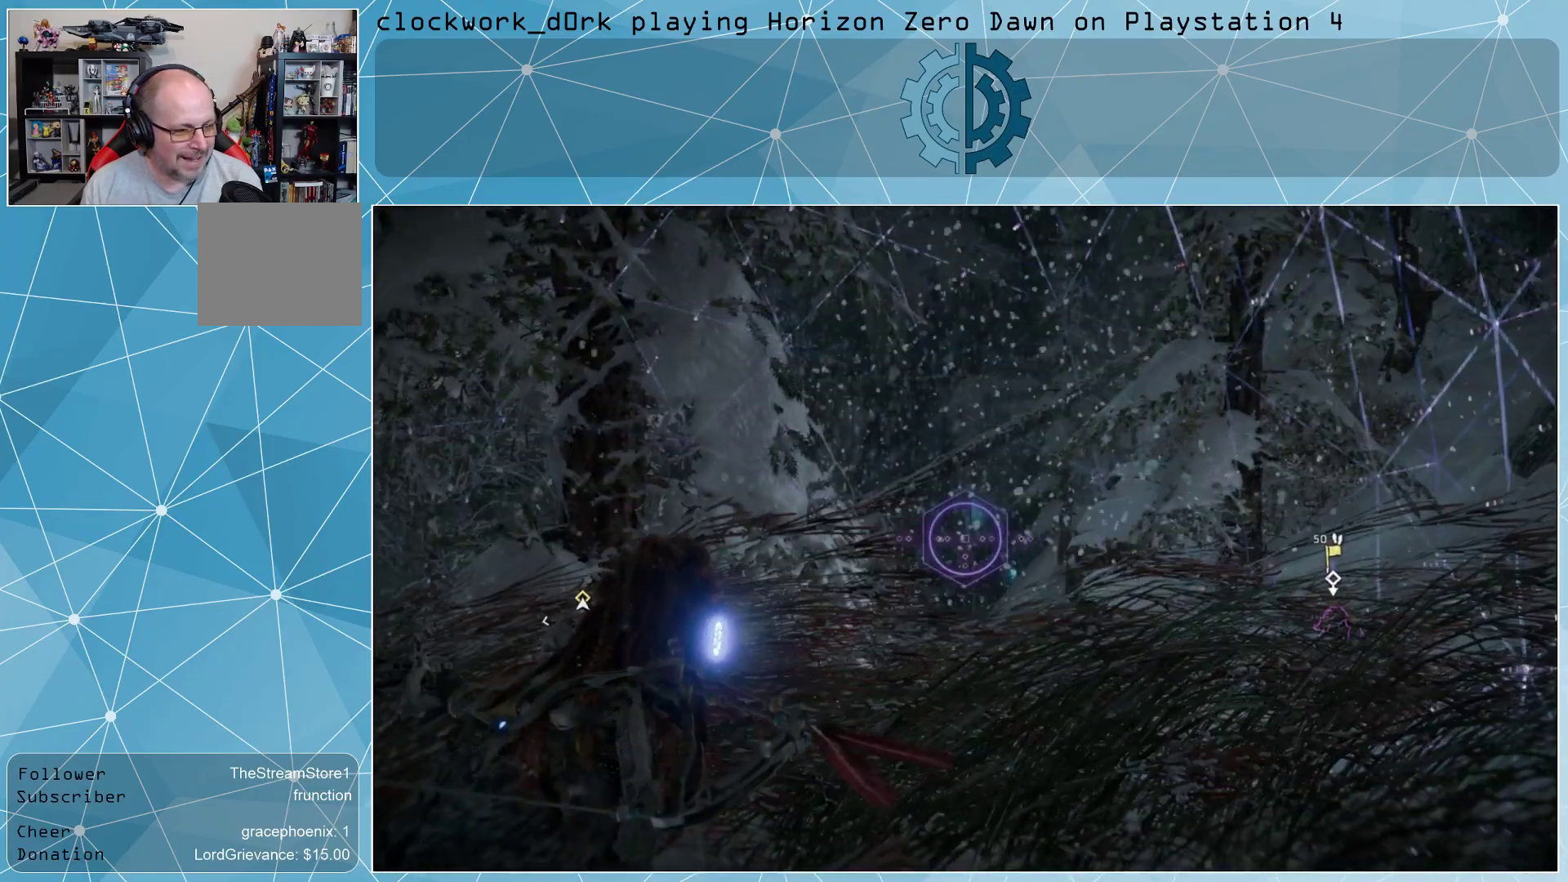
{"buttons": [], "left_stick": "center", "right_stick": "up-right", "events": [[100, "right_stick", "center"], [333, "right_stick", "up-right"]]}
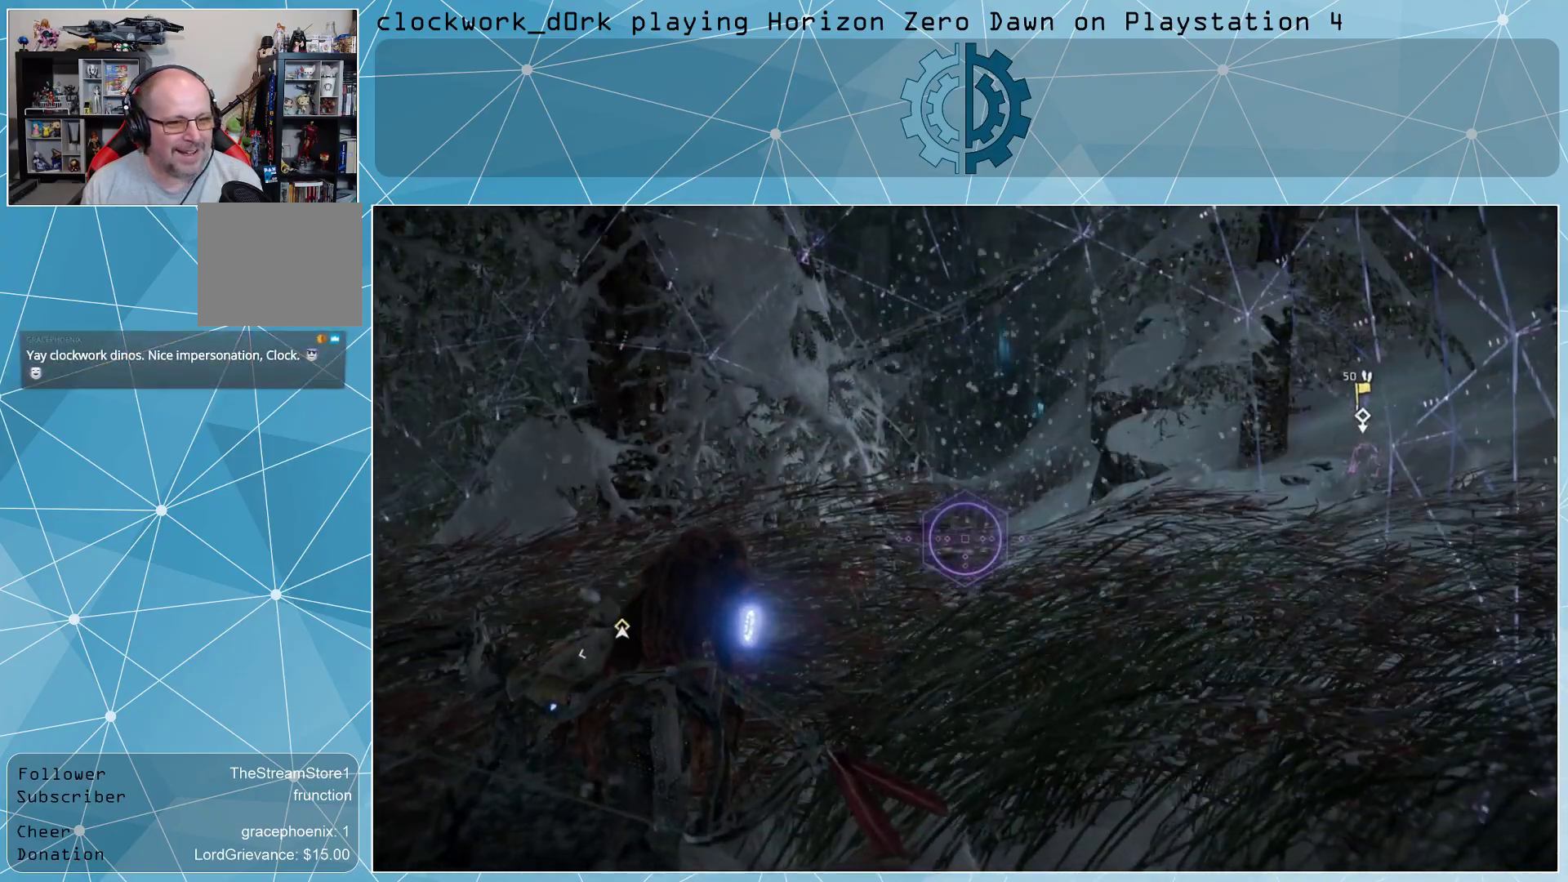
{"buttons": [], "left_stick": "center", "right_stick": "center", "events": [[167, "right_stick", "center"]]}
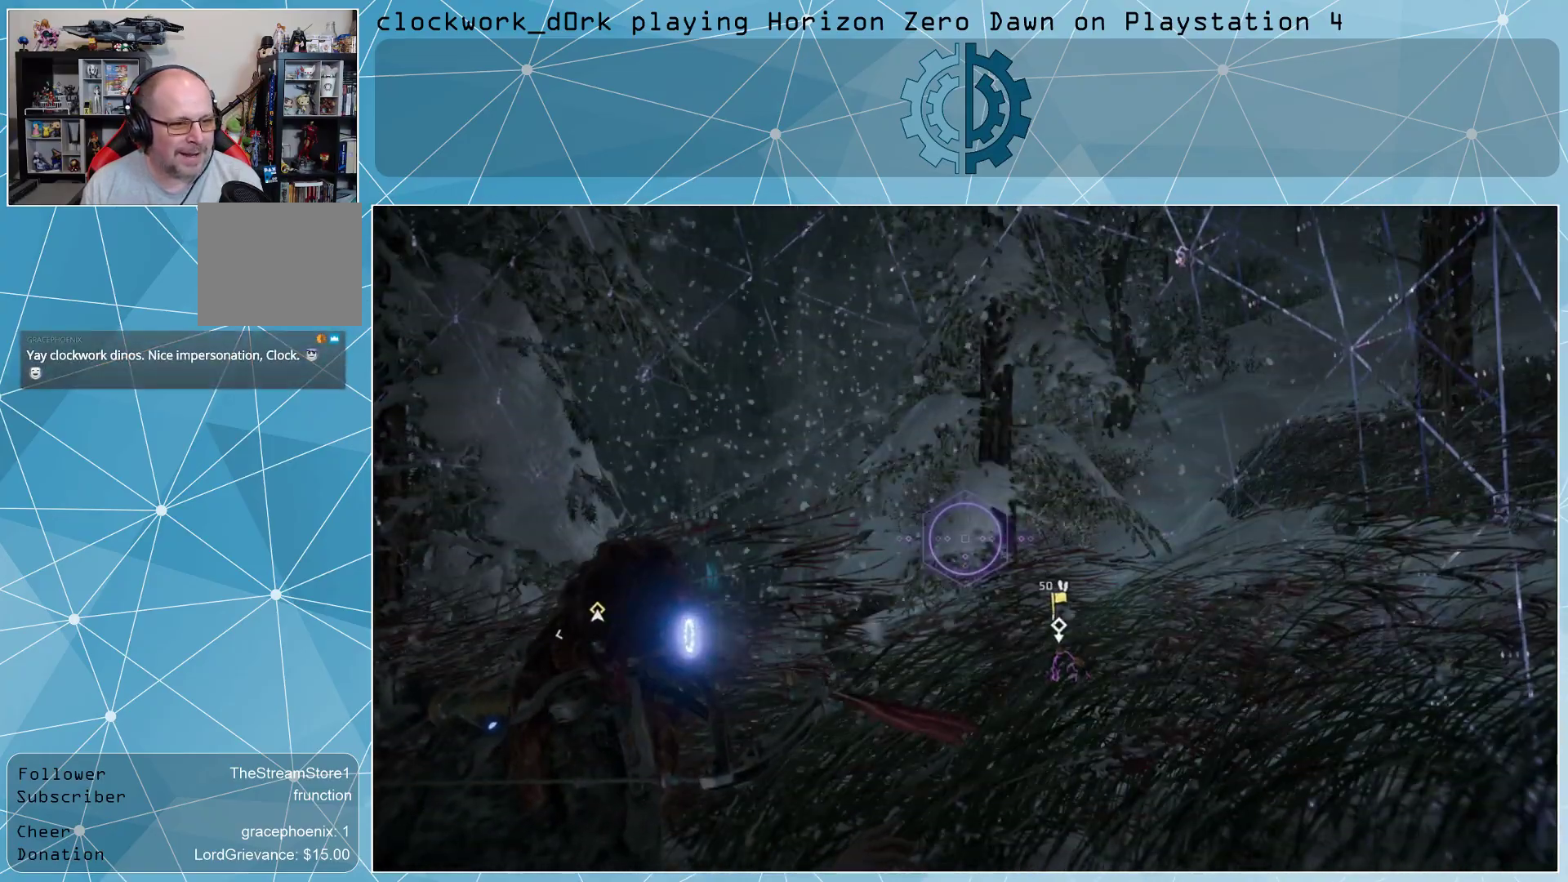
{"buttons": [], "left_stick": "up-right", "right_stick": "center", "events": [[33, "left_stick", "up-right"], [133, "R3", "down"], [233, "R3", "up"]]}
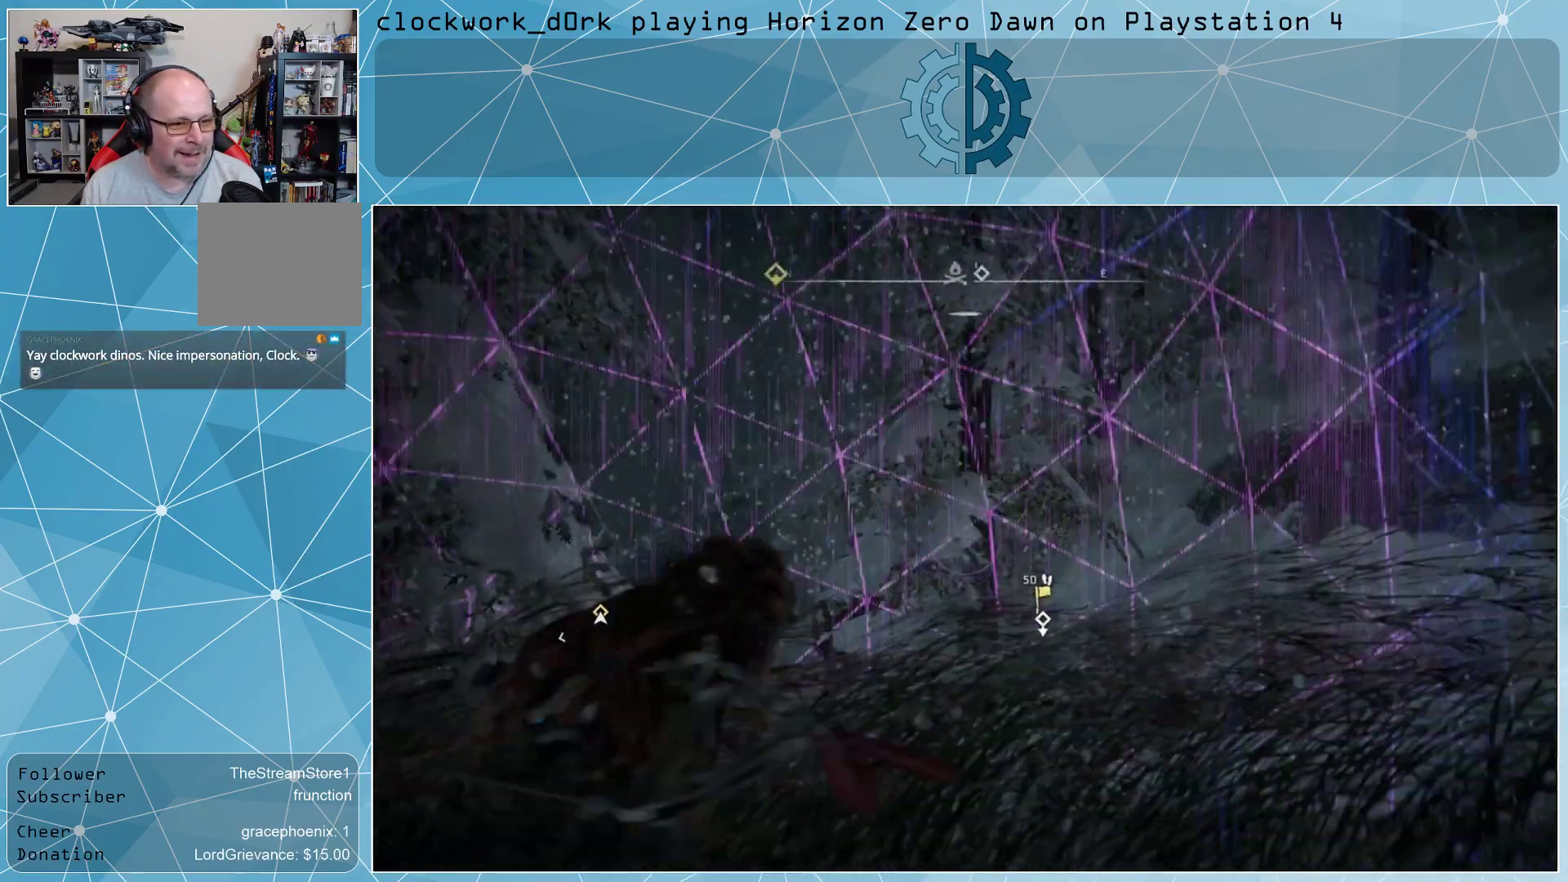
{"buttons": [], "left_stick": "up-right", "right_stick": "center", "events": []}
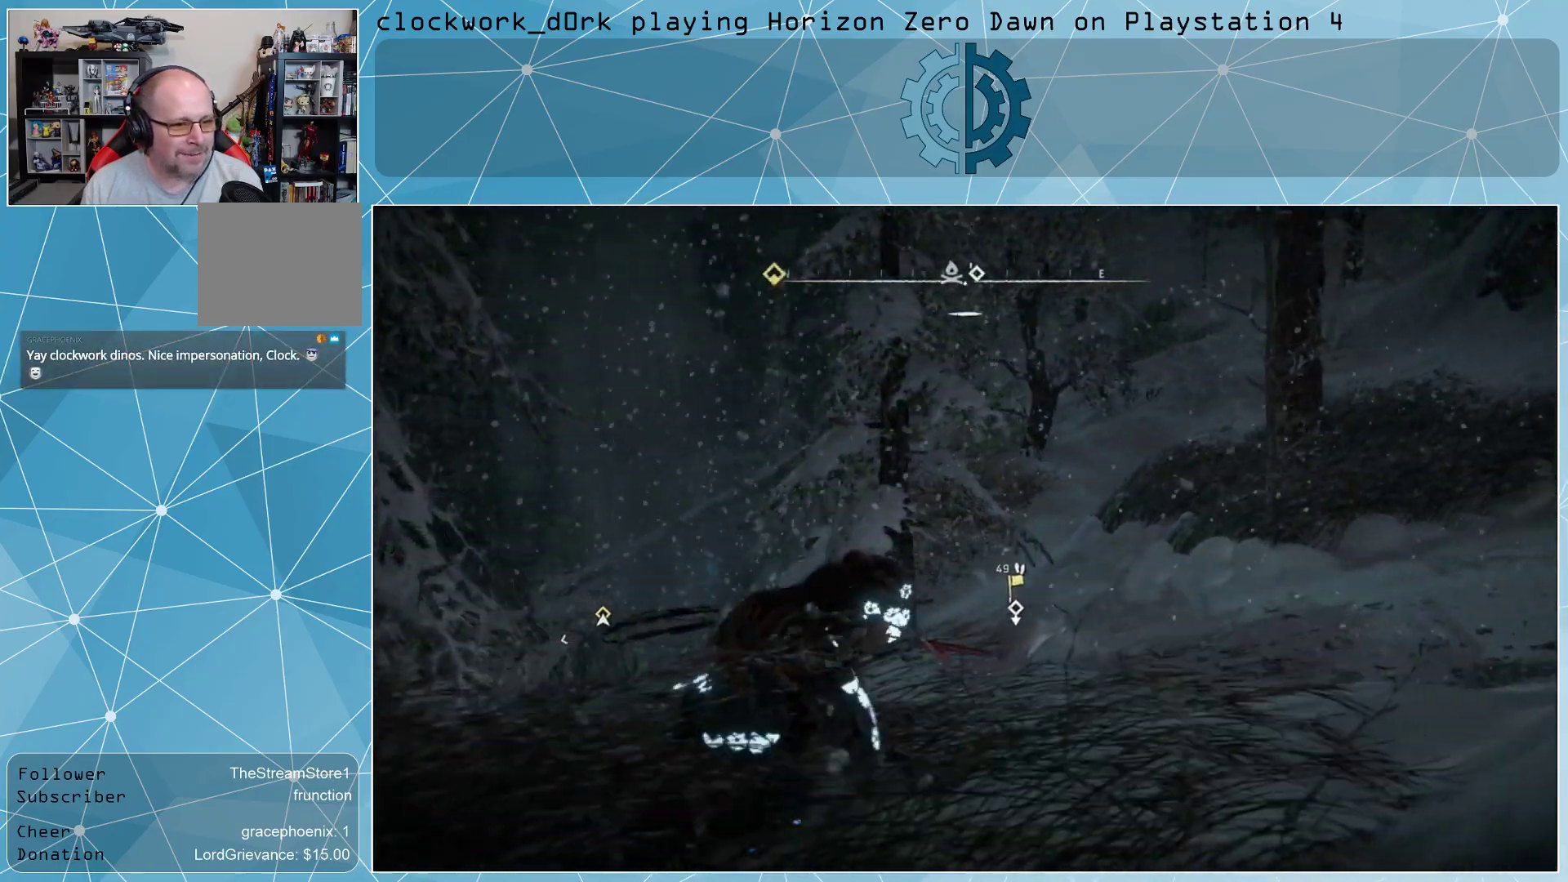
{"buttons": [], "left_stick": "up-right", "right_stick": "down-left", "events": [[133, "right_stick", "down-left"], [267, "right_stick", "center"], [367, "right_stick", "down-left"]]}
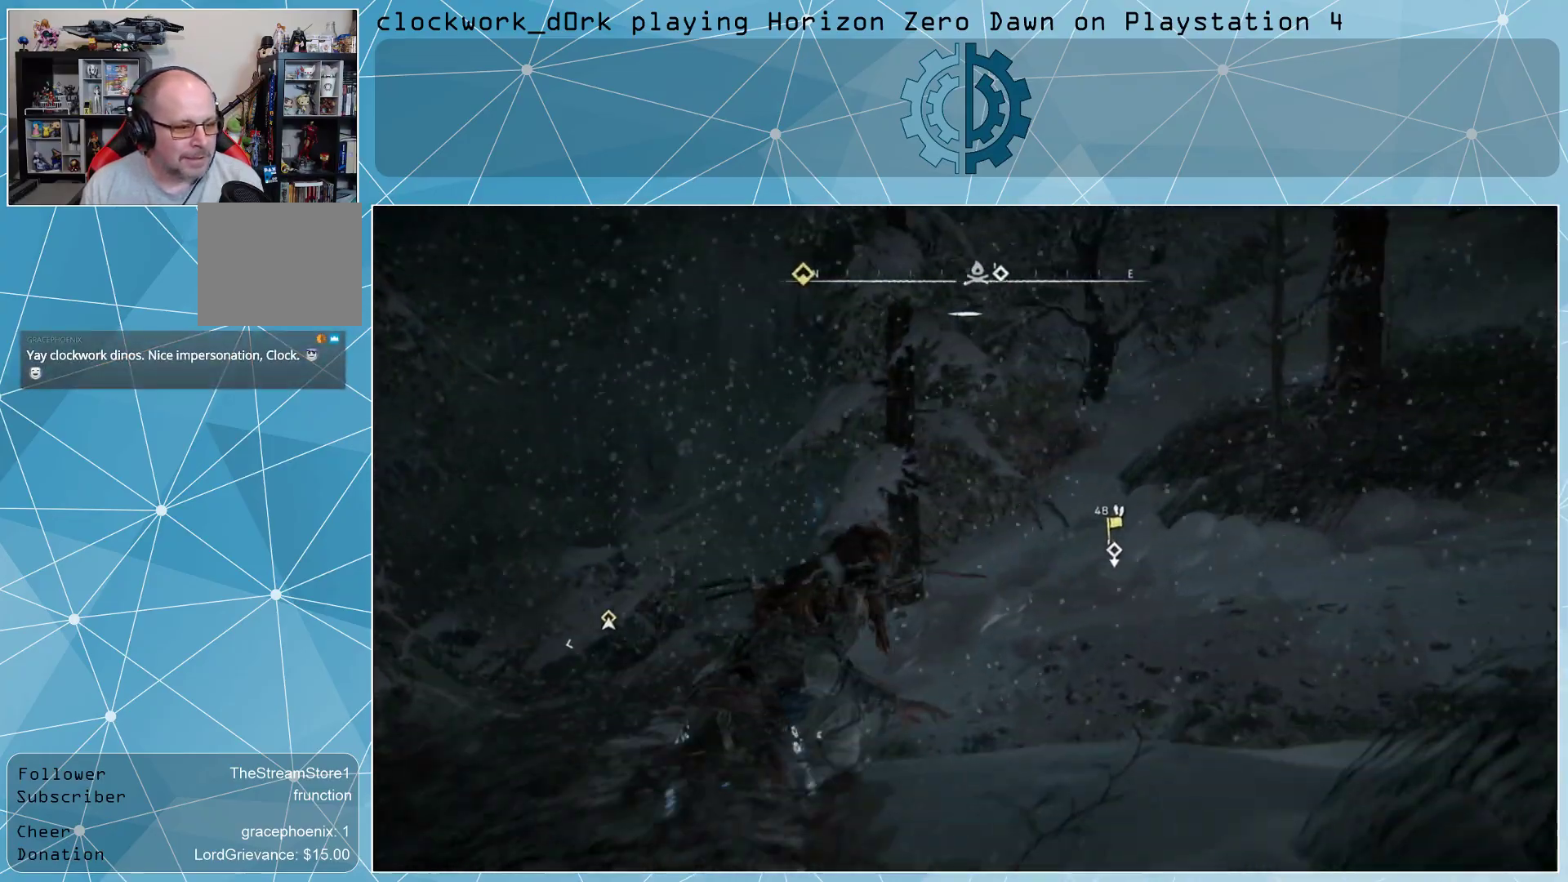
{"buttons": [], "left_stick": "up-right", "right_stick": "center", "events": [[33, "right_stick", "center"]]}
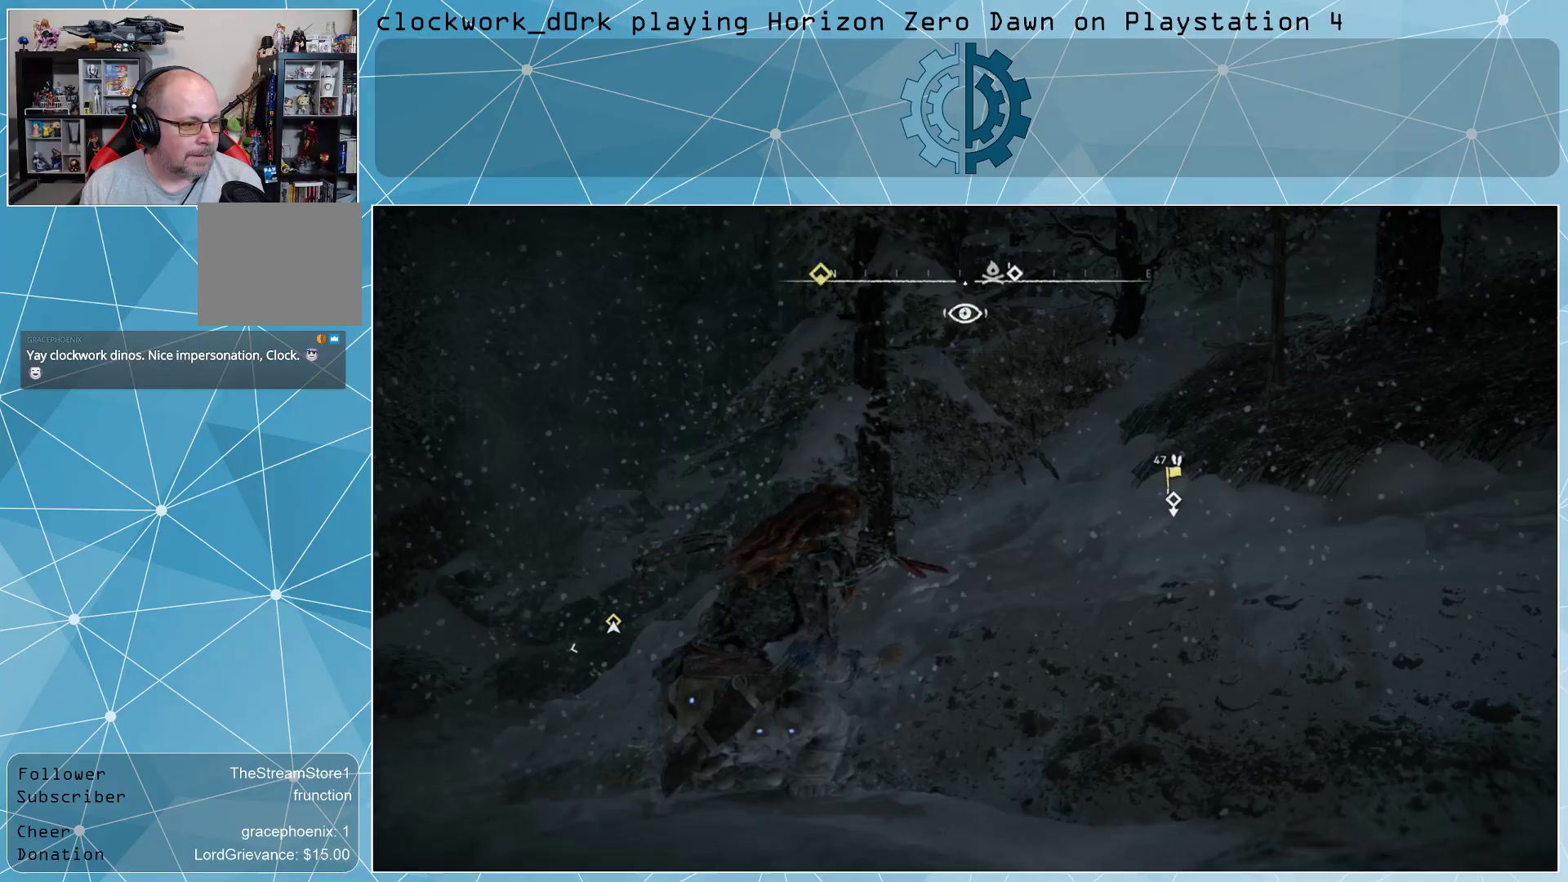
{"buttons": [], "left_stick": "up-right", "right_stick": "up-right", "events": [[500, "right_stick", "up-right"]]}
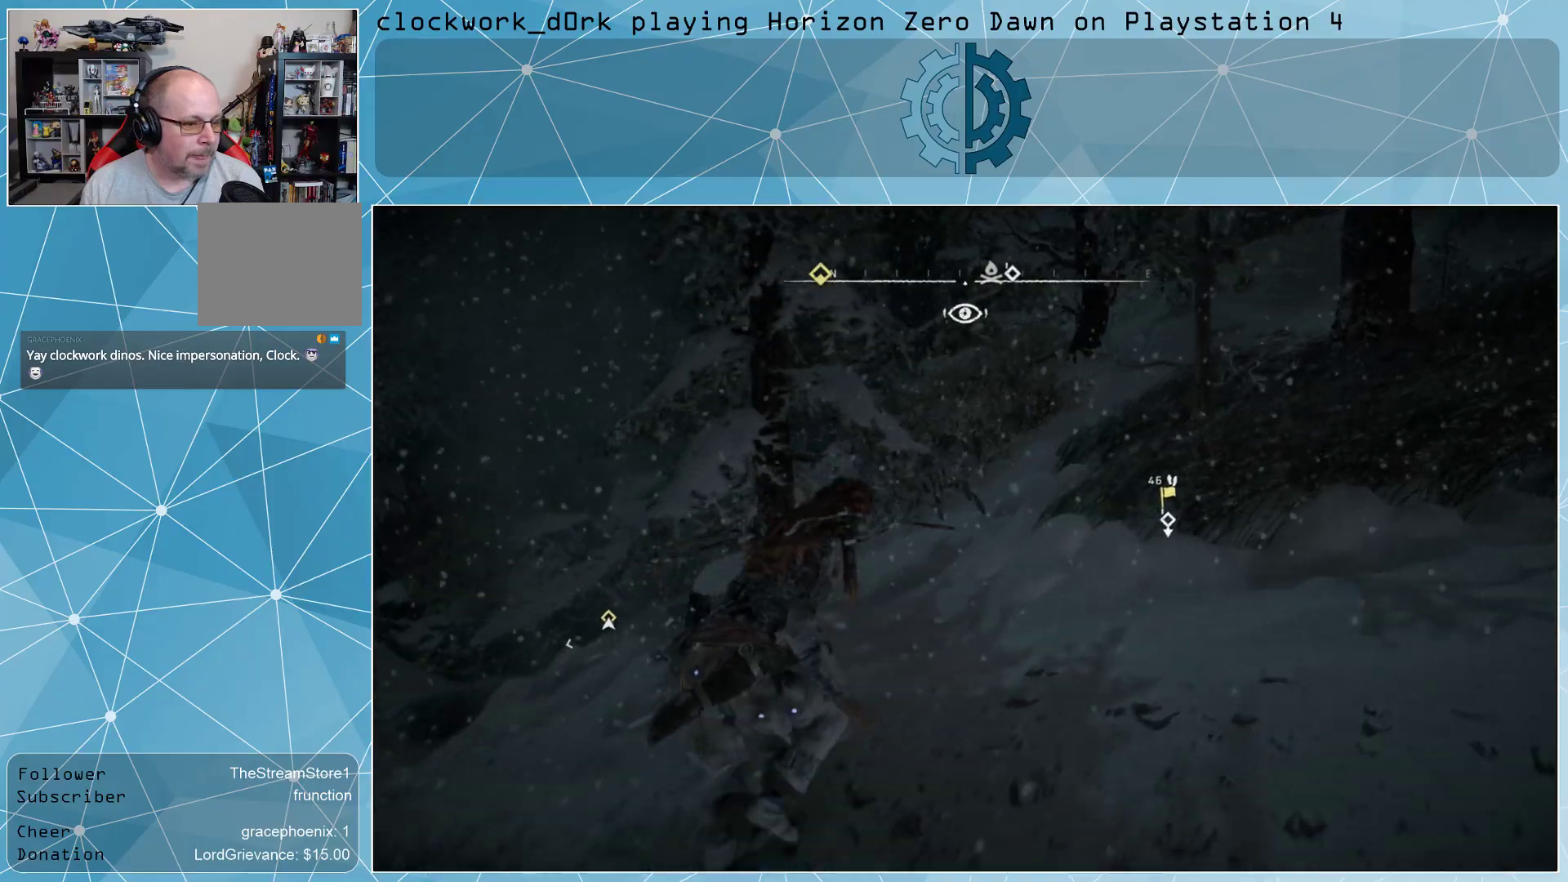
{"buttons": [], "left_stick": "up-right", "right_stick": "center", "events": [[233, "right_stick", "center"]]}